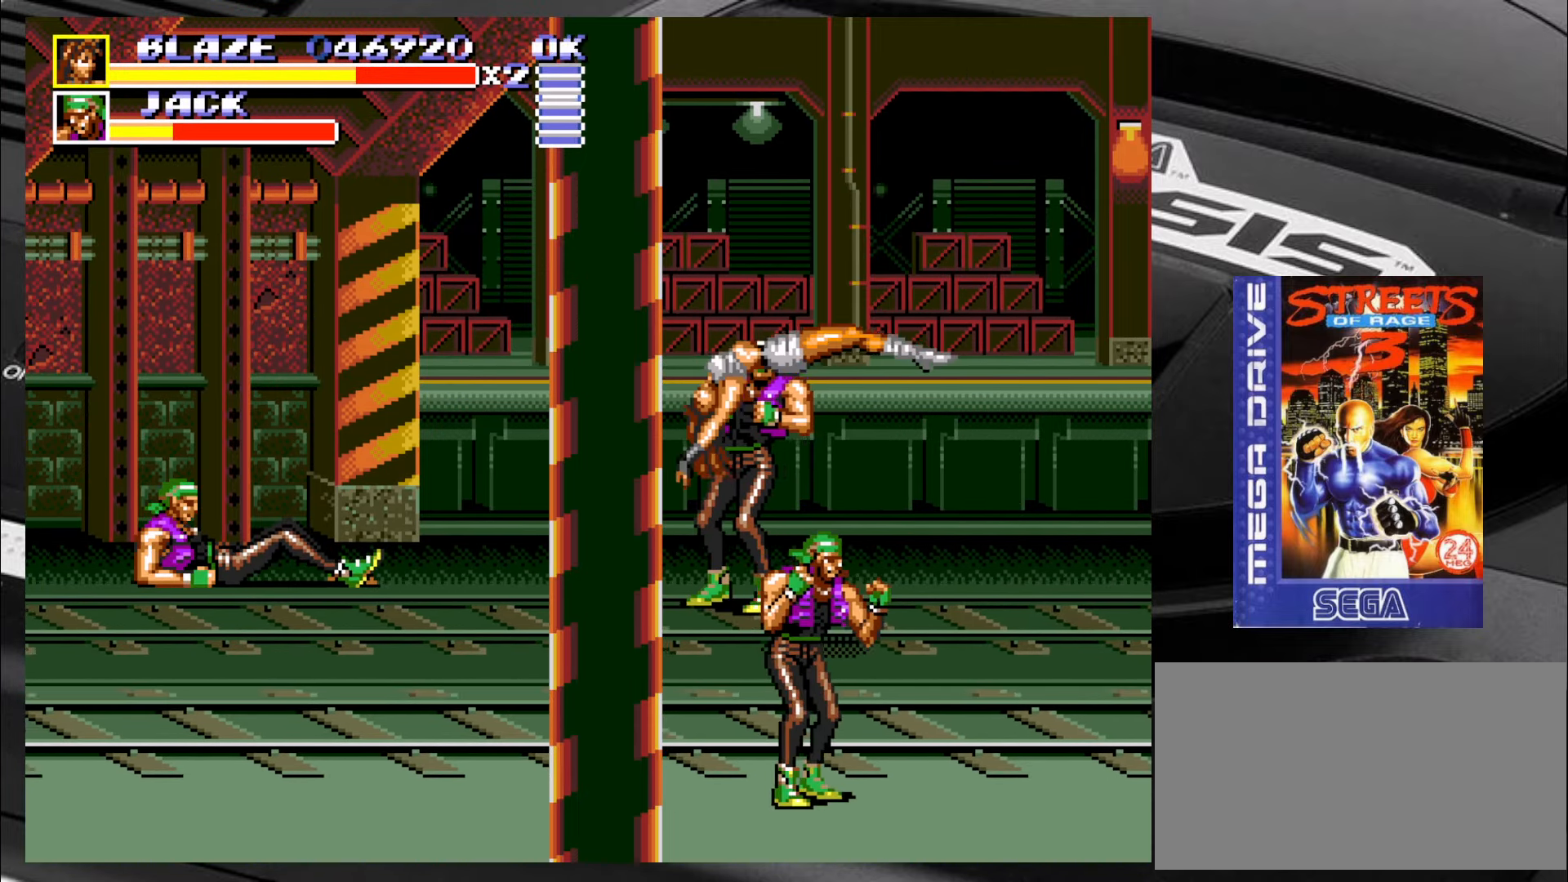
Gameplay with a controller (arcade stick); each line is a JSON object with the inputs held at the frame after it. "events" lists button and stick changes between this image and that frame as [ms after this image, input, new state], when the widget could be followed in between. Not read: L3 R3 SQUARE TRIANGLE.
{"buttons": [], "left_stick": "center", "events": []}
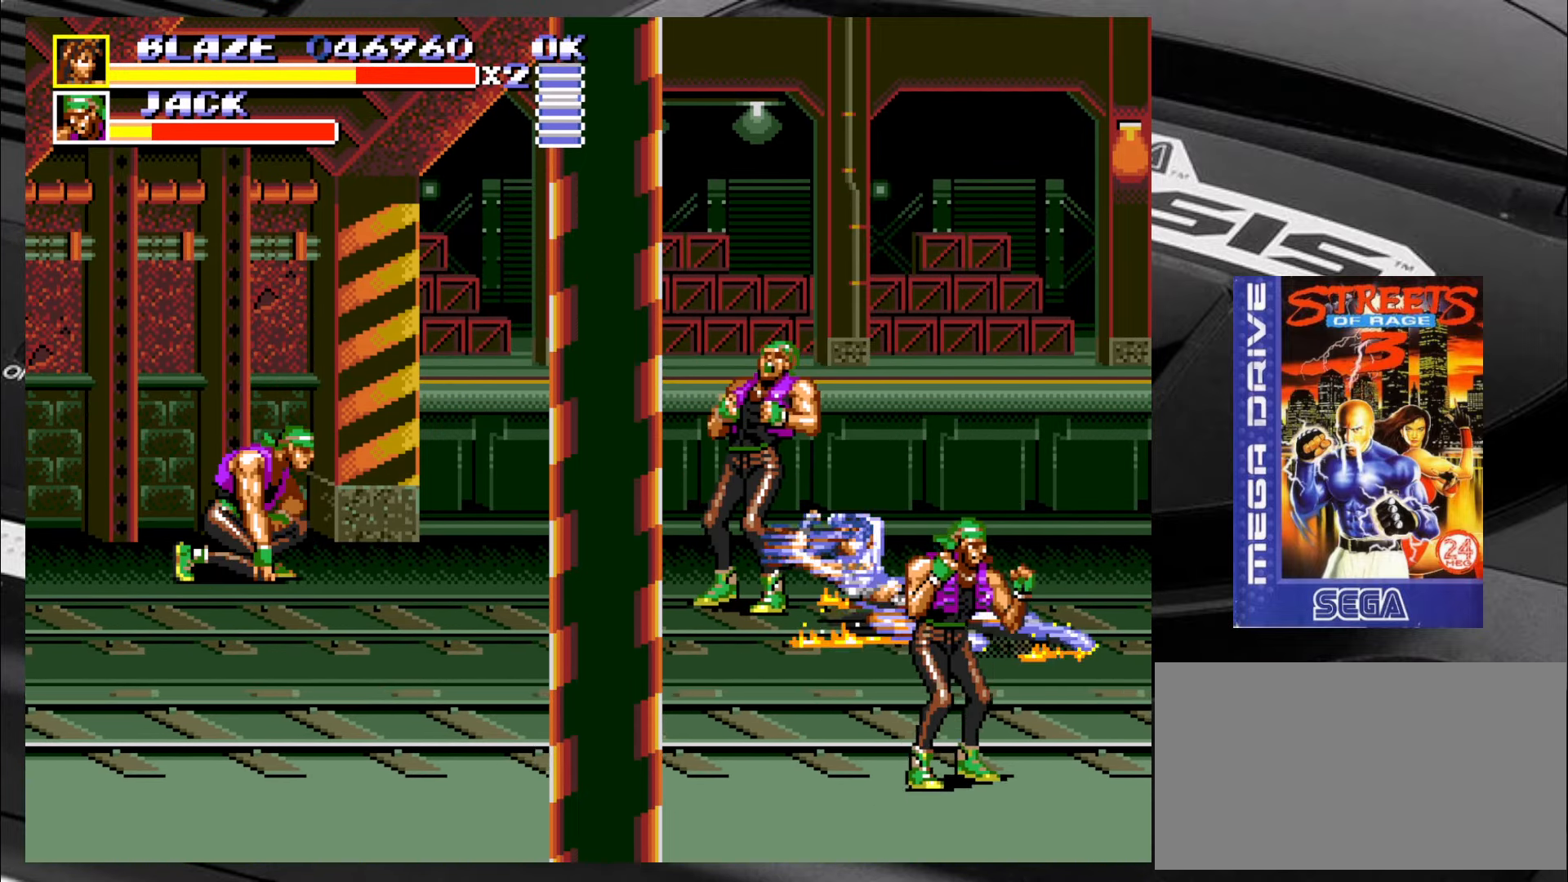
{"buttons": ["CIRCLE"], "left_stick": "left", "events": [[166, "left_stick", "left"], [450, "CIRCLE", "down"]]}
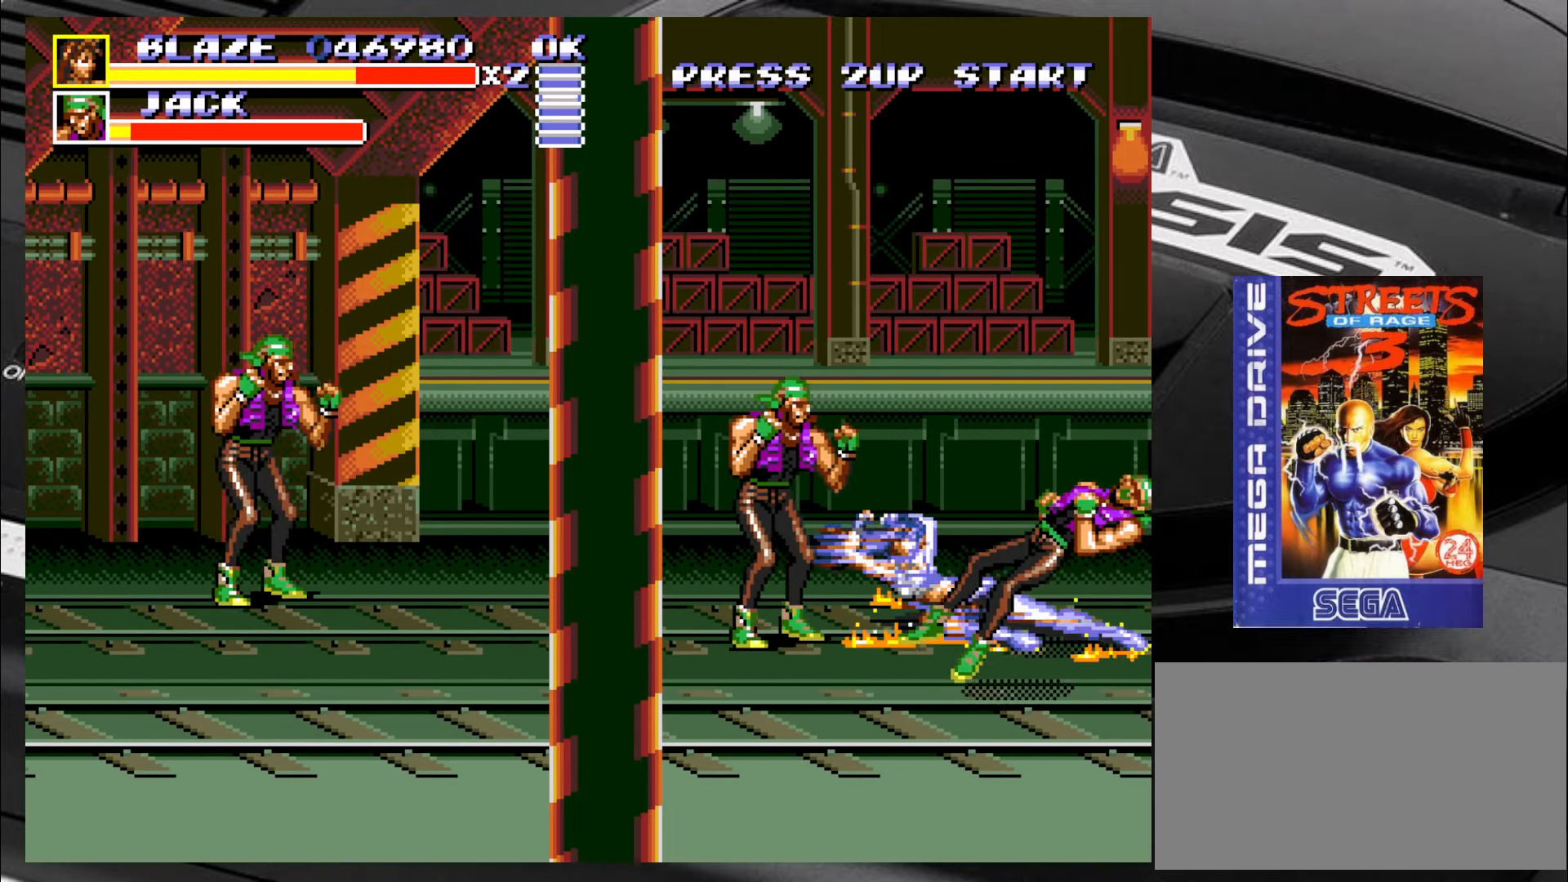
{"buttons": [], "left_stick": "down-left", "events": [[33, "CIRCLE", "up"], [66, "CIRCLE", "down"], [66, "left_stick", "down-left"], [116, "CIRCLE", "up"], [200, "CIRCLE", "down"], [233, "CIRCLE", "up"], [266, "CIRCLE", "down"], [350, "CIRCLE", "up"], [400, "CIRCLE", "down"], [483, "CIRCLE", "up"]]}
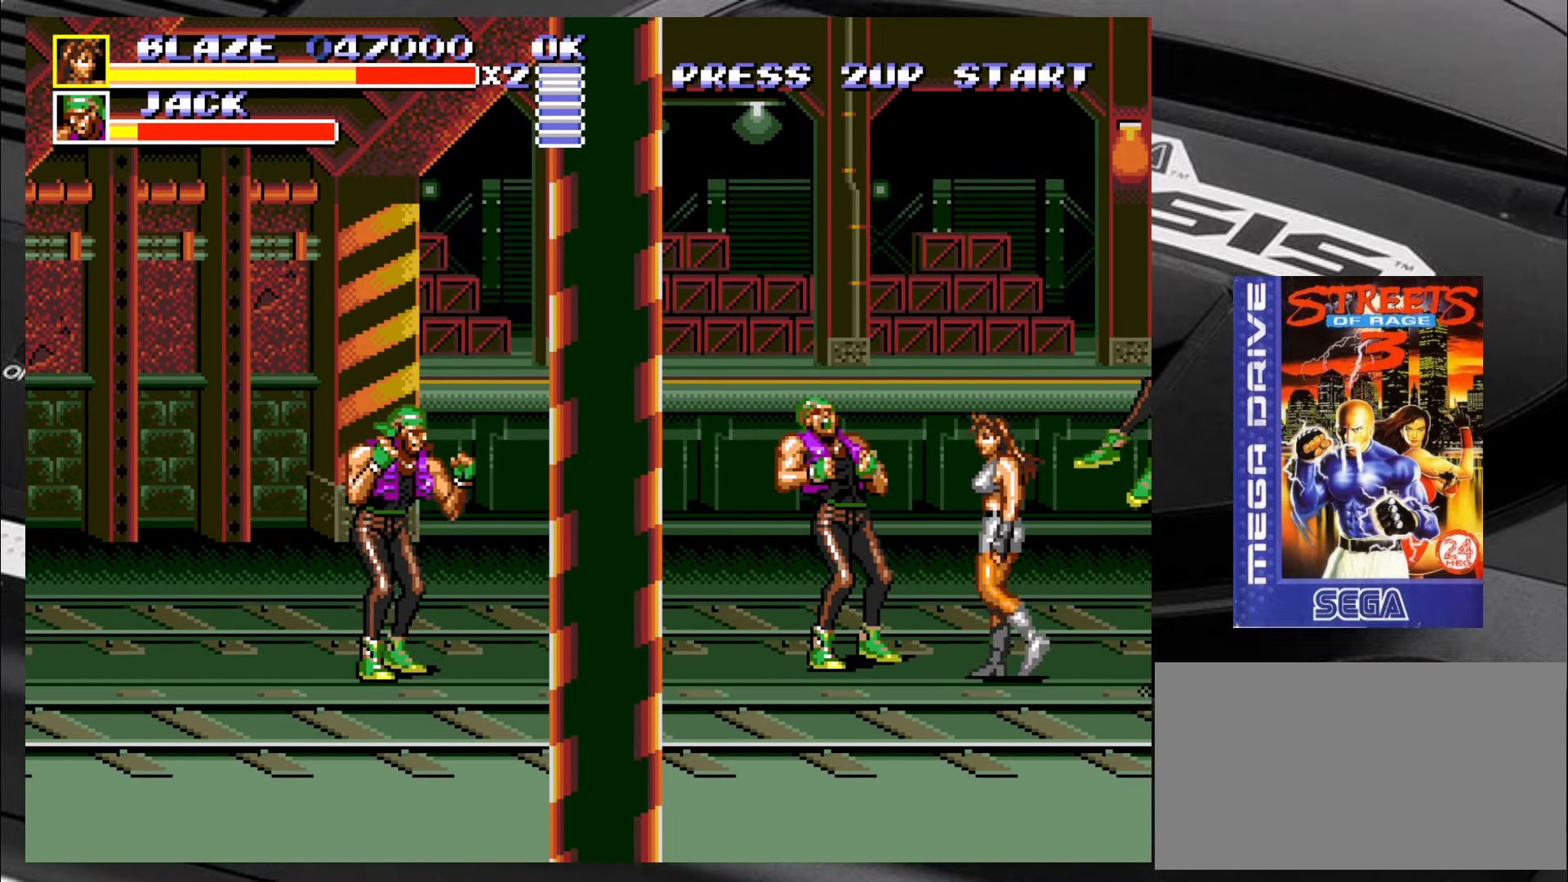
{"buttons": [], "left_stick": "left", "events": [[16, "CIRCLE", "down"], [100, "CIRCLE", "up"], [150, "CIRCLE", "down"], [150, "left_stick", "left"], [216, "CIRCLE", "up"], [266, "CIRCLE", "down"], [350, "CIRCLE", "up"], [383, "CIRCLE", "down"], [466, "CIRCLE", "up"]]}
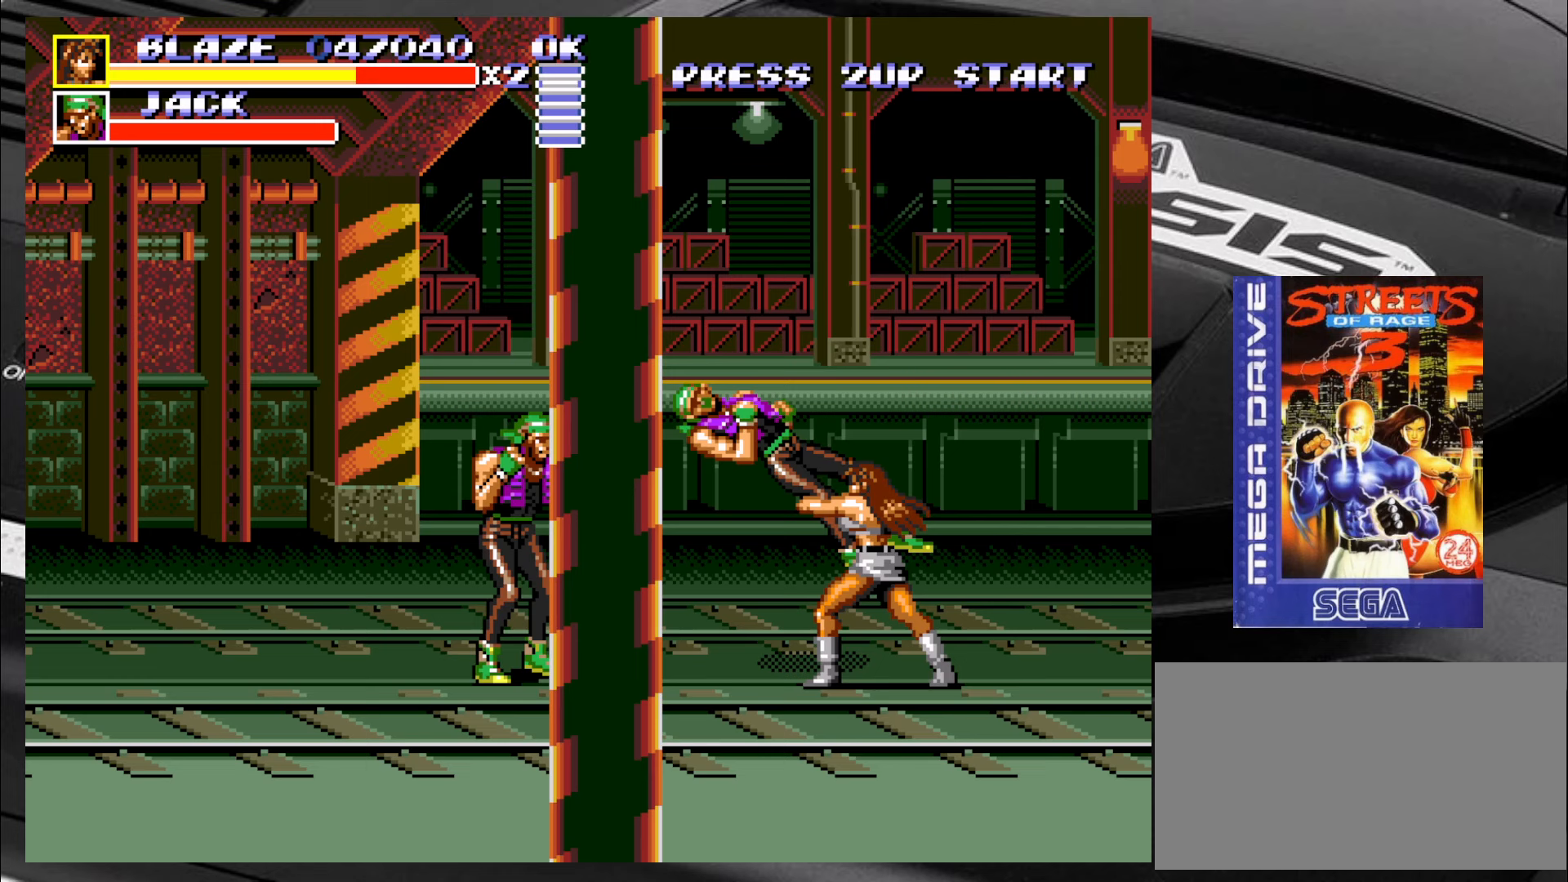
{"buttons": [], "left_stick": "down-left", "events": [[17, "CIRCLE", "down"], [100, "CIRCLE", "up"], [133, "CIRCLE", "down"], [217, "CIRCLE", "up"], [283, "CIRCLE", "down"], [350, "CIRCLE", "up"], [433, "left_stick", "down-left"]]}
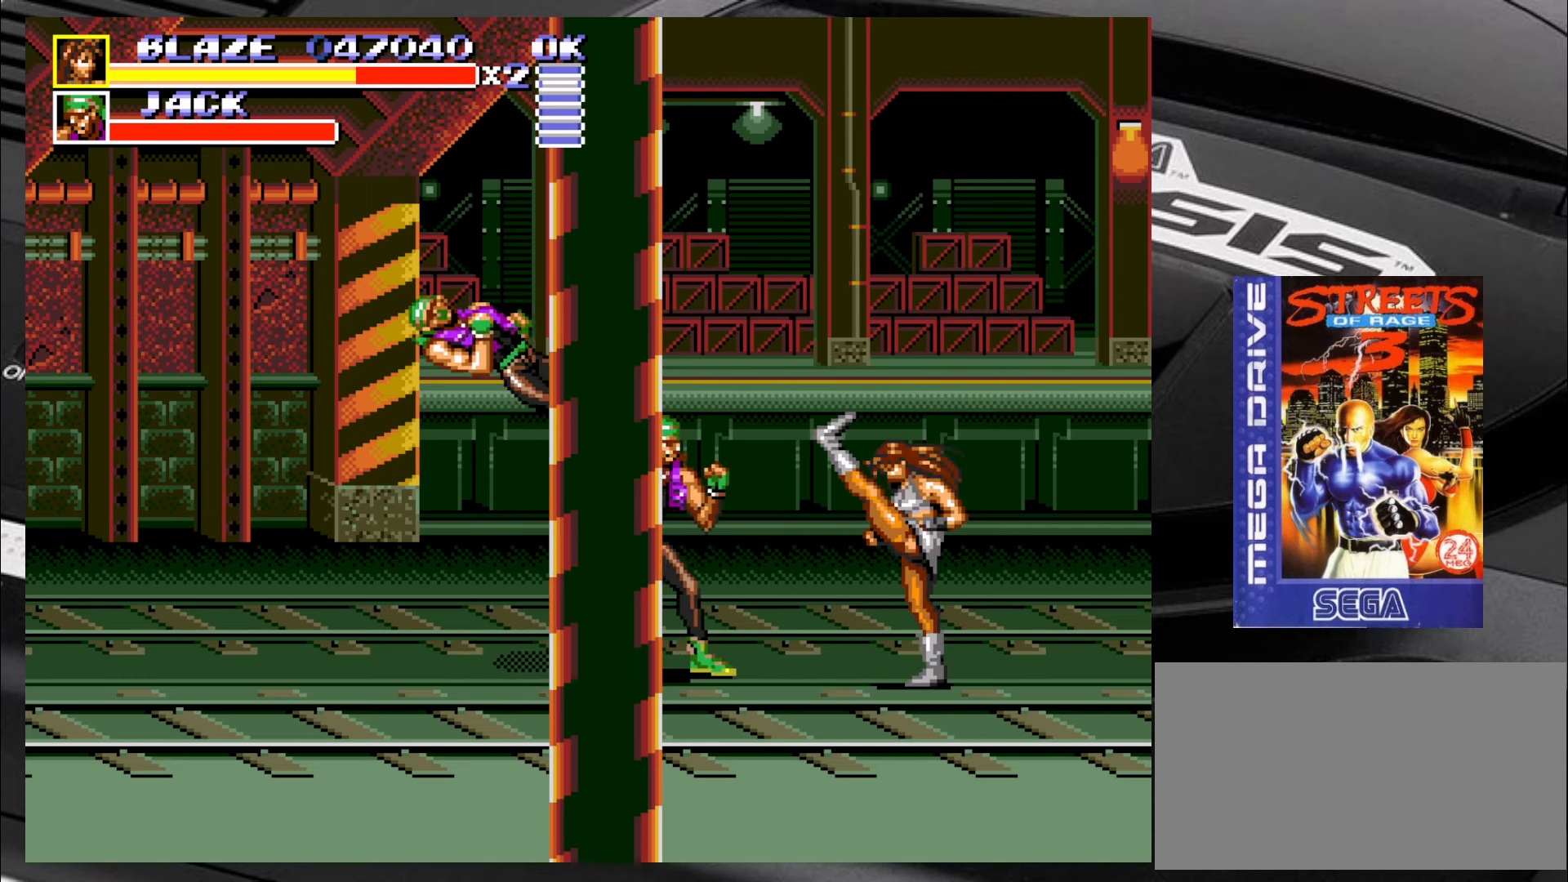
{"buttons": [], "left_stick": "left", "events": [[100, "left_stick", "left"]]}
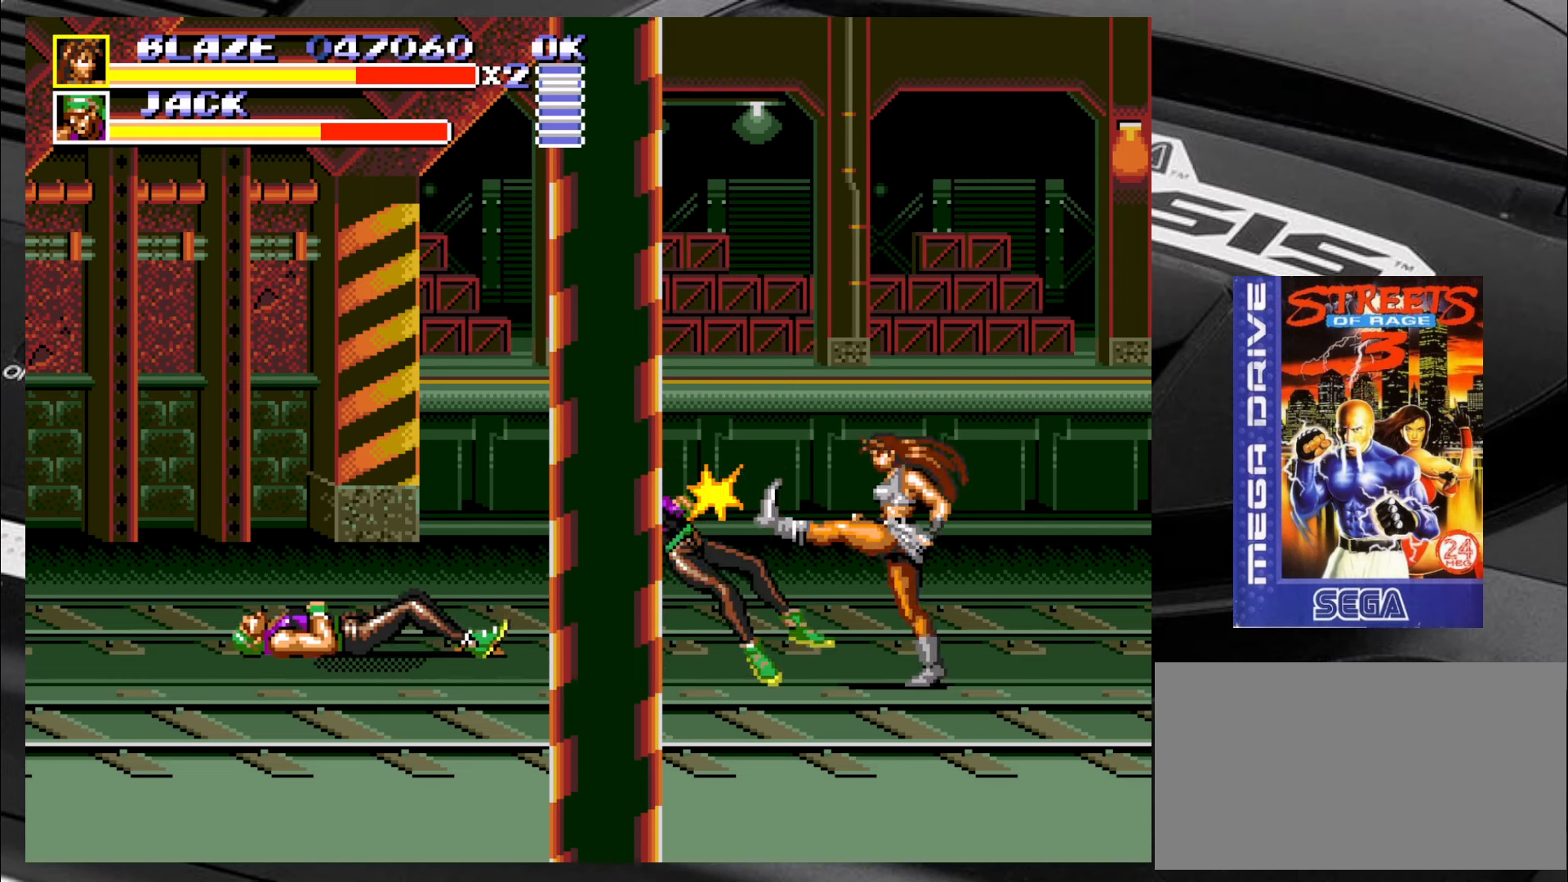
{"buttons": [], "left_stick": "down-left", "events": [[367, "left_stick", "down-left"]]}
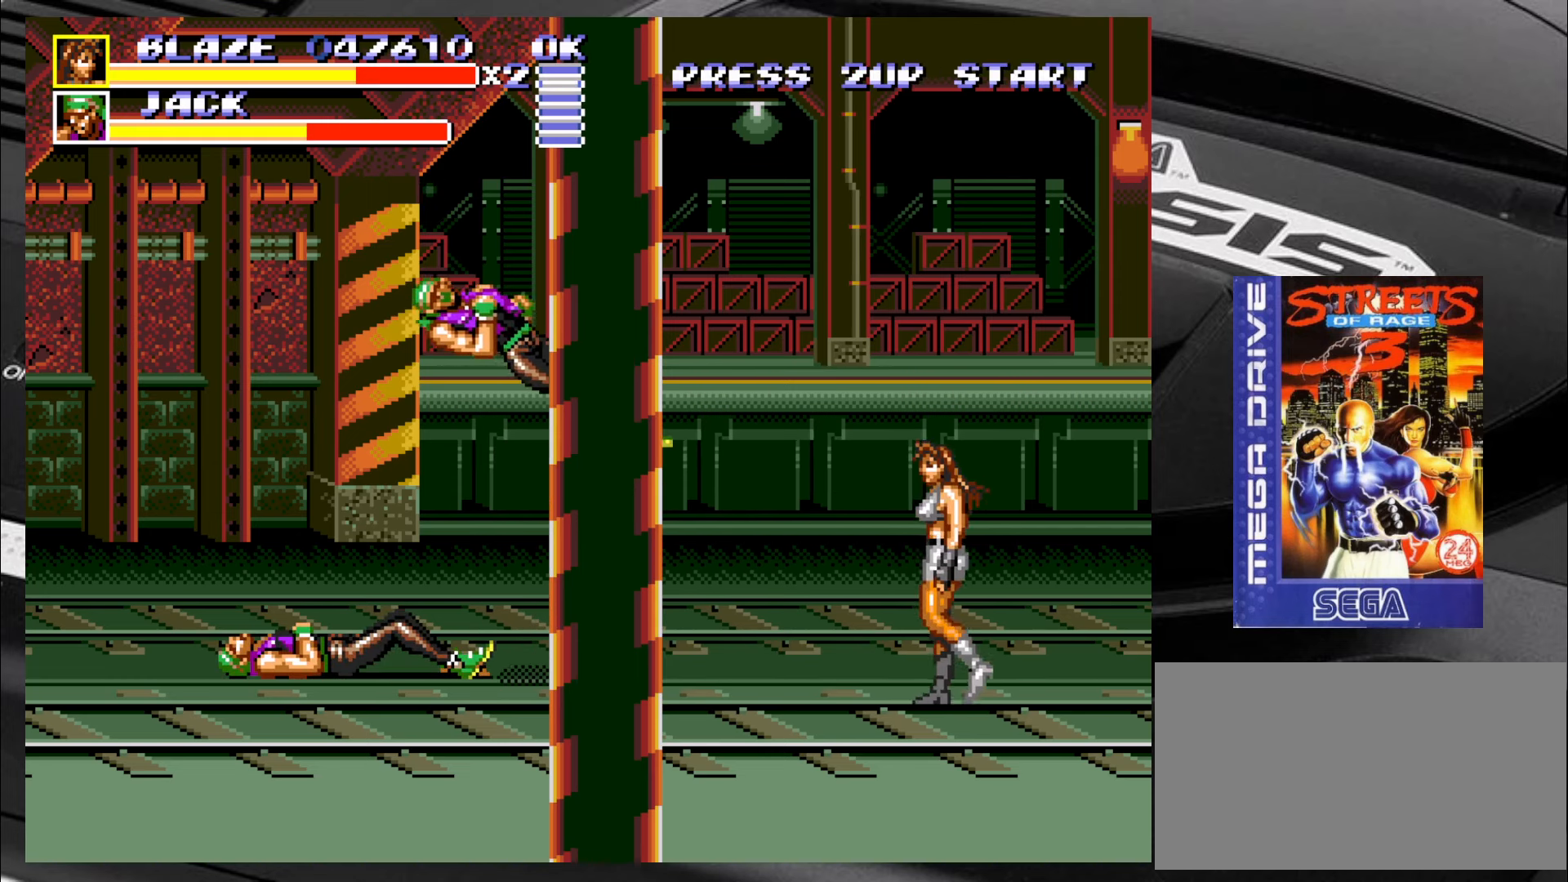
{"buttons": [], "left_stick": "up-left", "events": [[83, "left_stick", "up-left"]]}
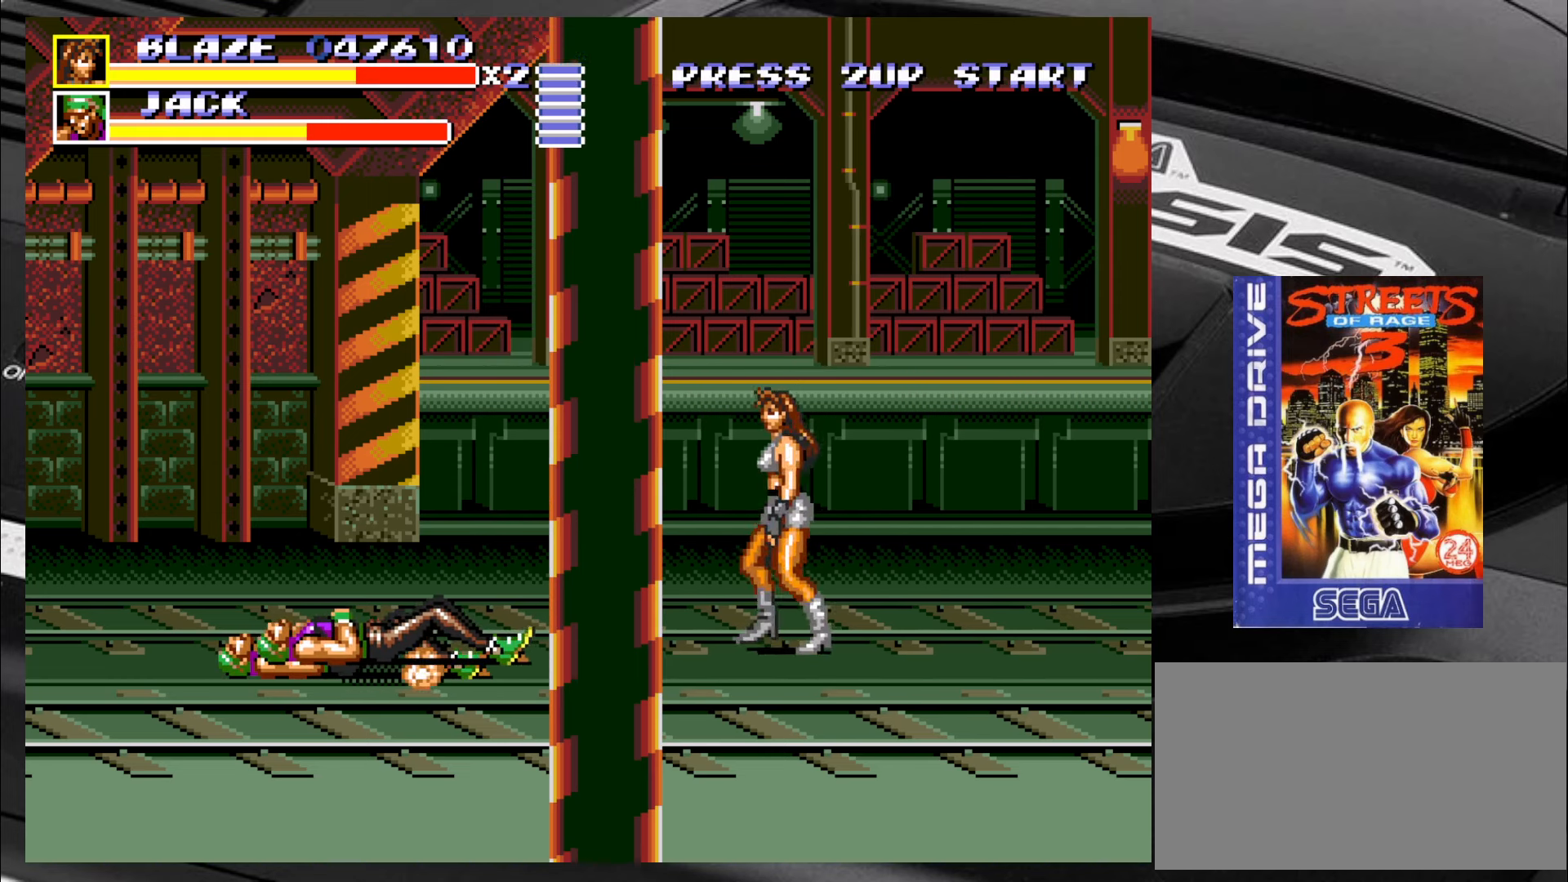
{"buttons": [], "left_stick": "center", "events": [[150, "left_stick", "center"]]}
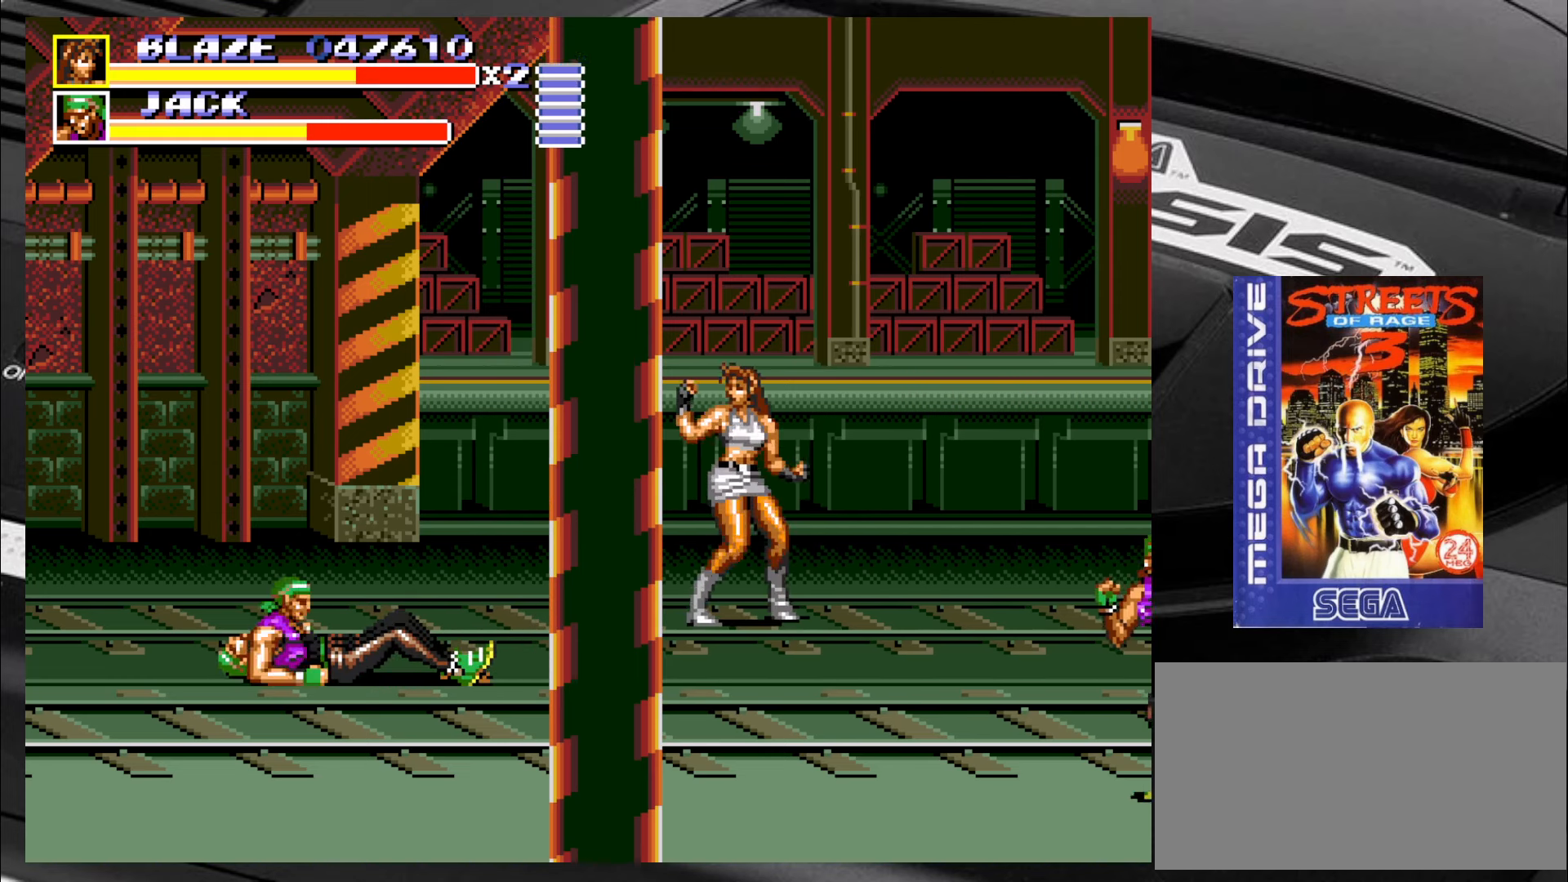
{"buttons": [], "left_stick": "down", "events": [[183, "left_stick", "left"], [350, "left_stick", "right"], [433, "left_stick", "down"]]}
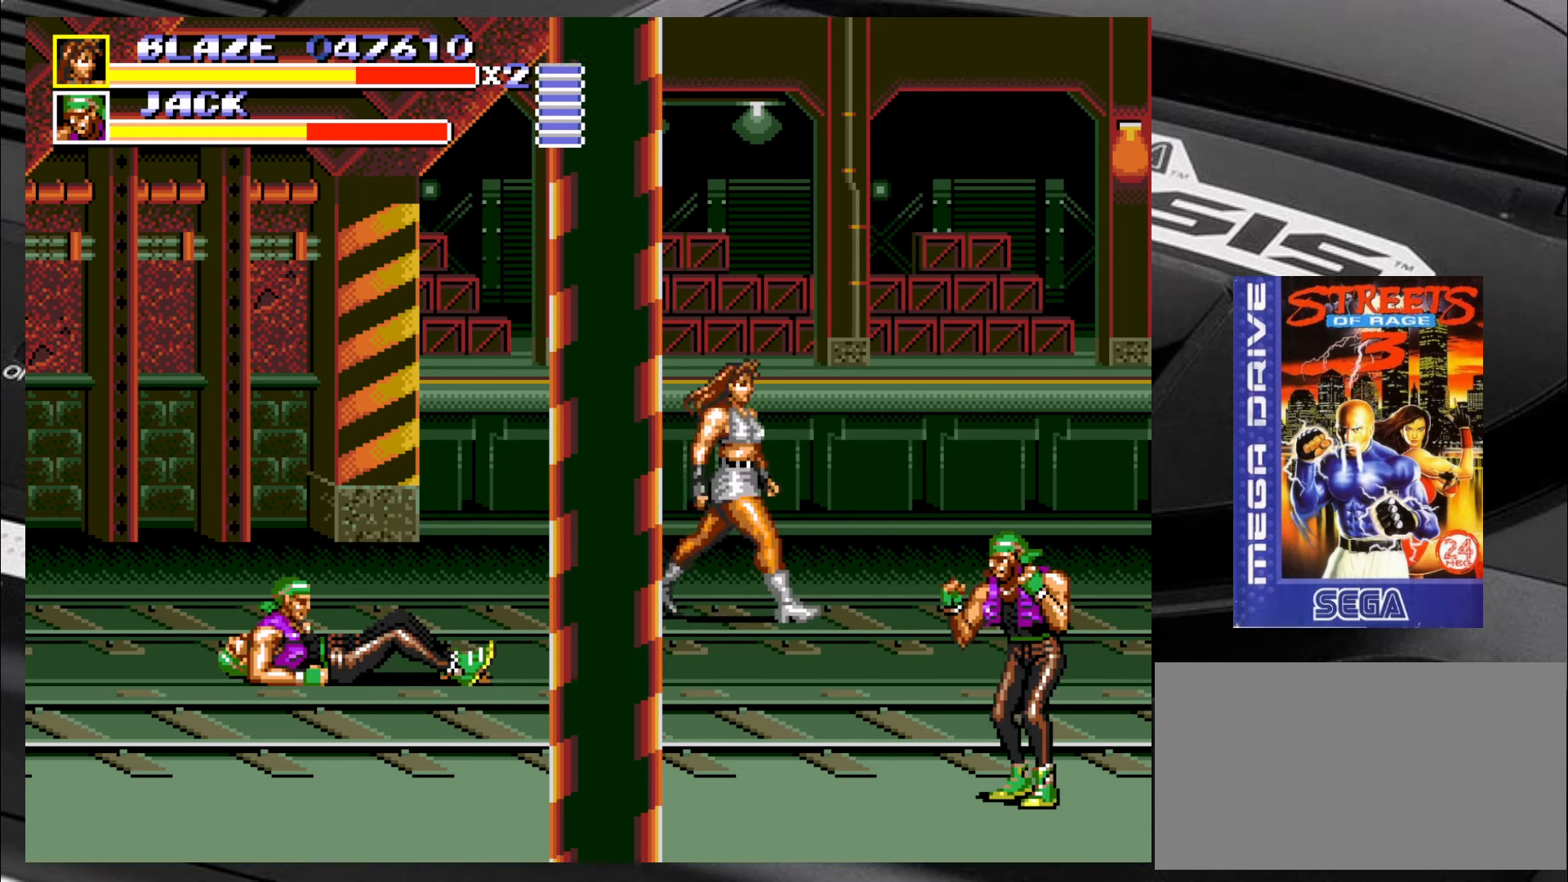
{"buttons": [], "left_stick": "left", "events": [[17, "left_stick", "left"], [100, "left_stick", "center"], [217, "left_stick", "left"], [300, "left_stick", "up"], [350, "left_stick", "right"], [400, "left_stick", "down"], [483, "left_stick", "left"]]}
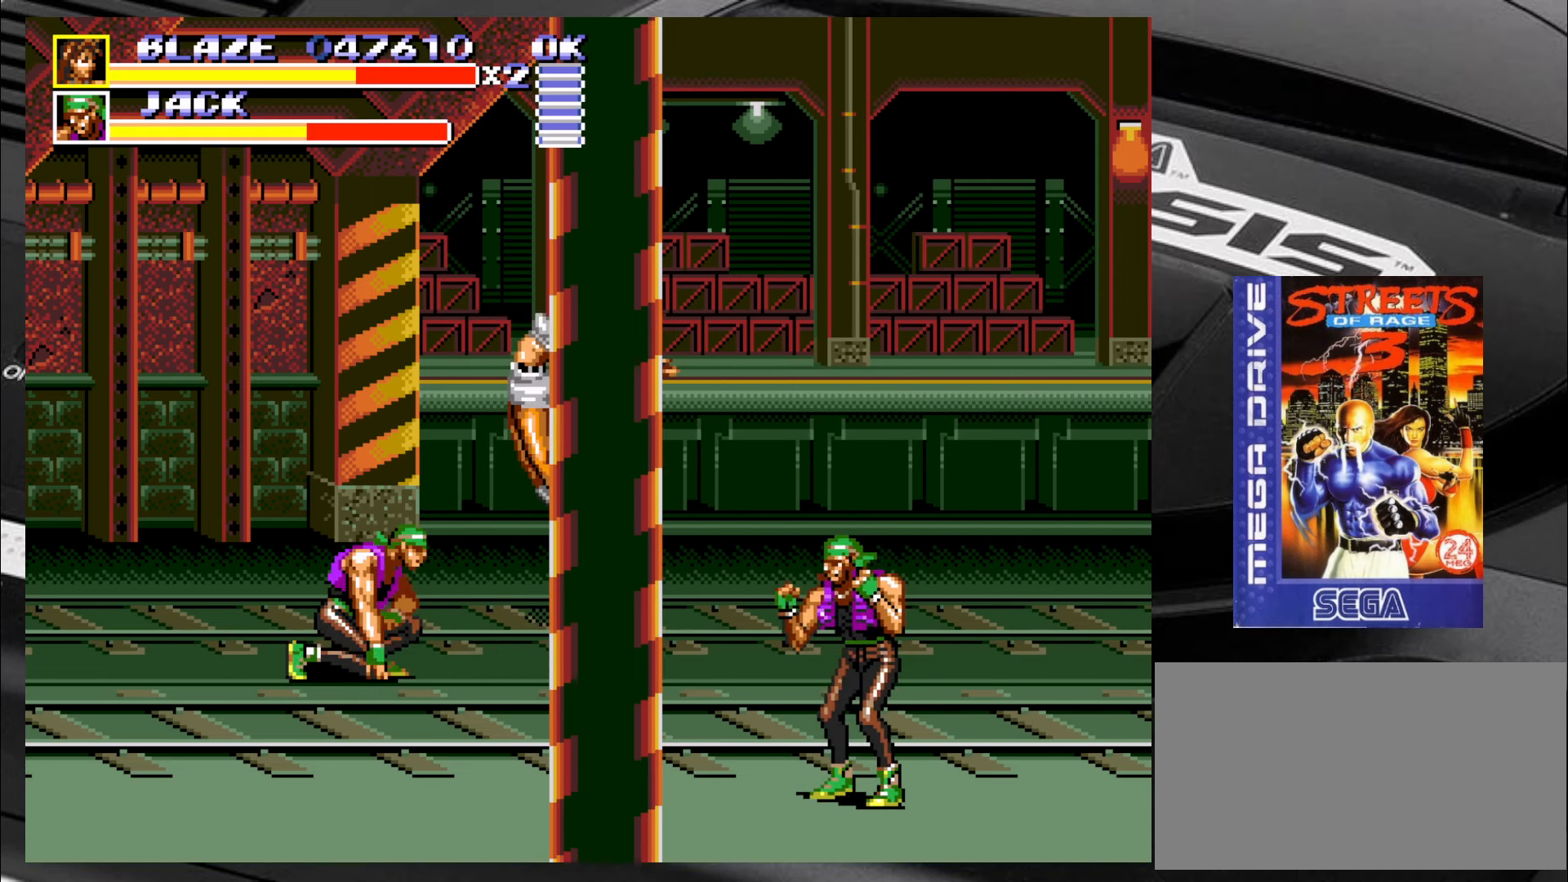
{"buttons": [], "left_stick": "left", "events": [[50, "left_stick", "up"], [117, "left_stick", "right"], [183, "left_stick", "down-left"], [267, "left_stick", "up-left"], [333, "left_stick", "right"], [383, "left_stick", "down"], [467, "left_stick", "left"]]}
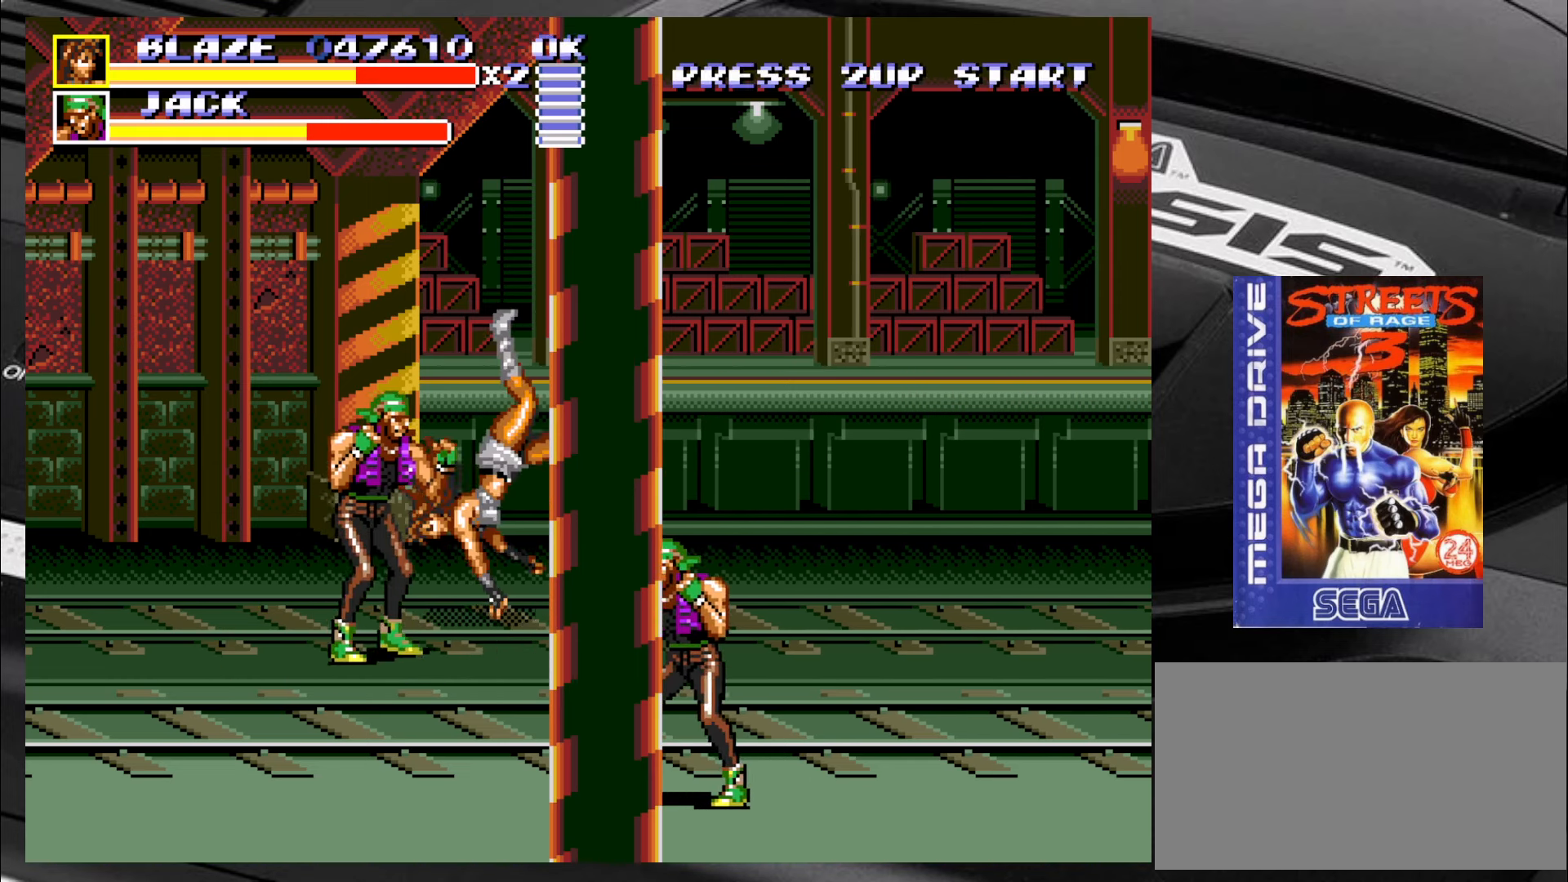
{"buttons": [], "left_stick": "center", "events": [[100, "left_stick", "down-right"], [167, "left_stick", "down-left"], [300, "left_stick", "center"]]}
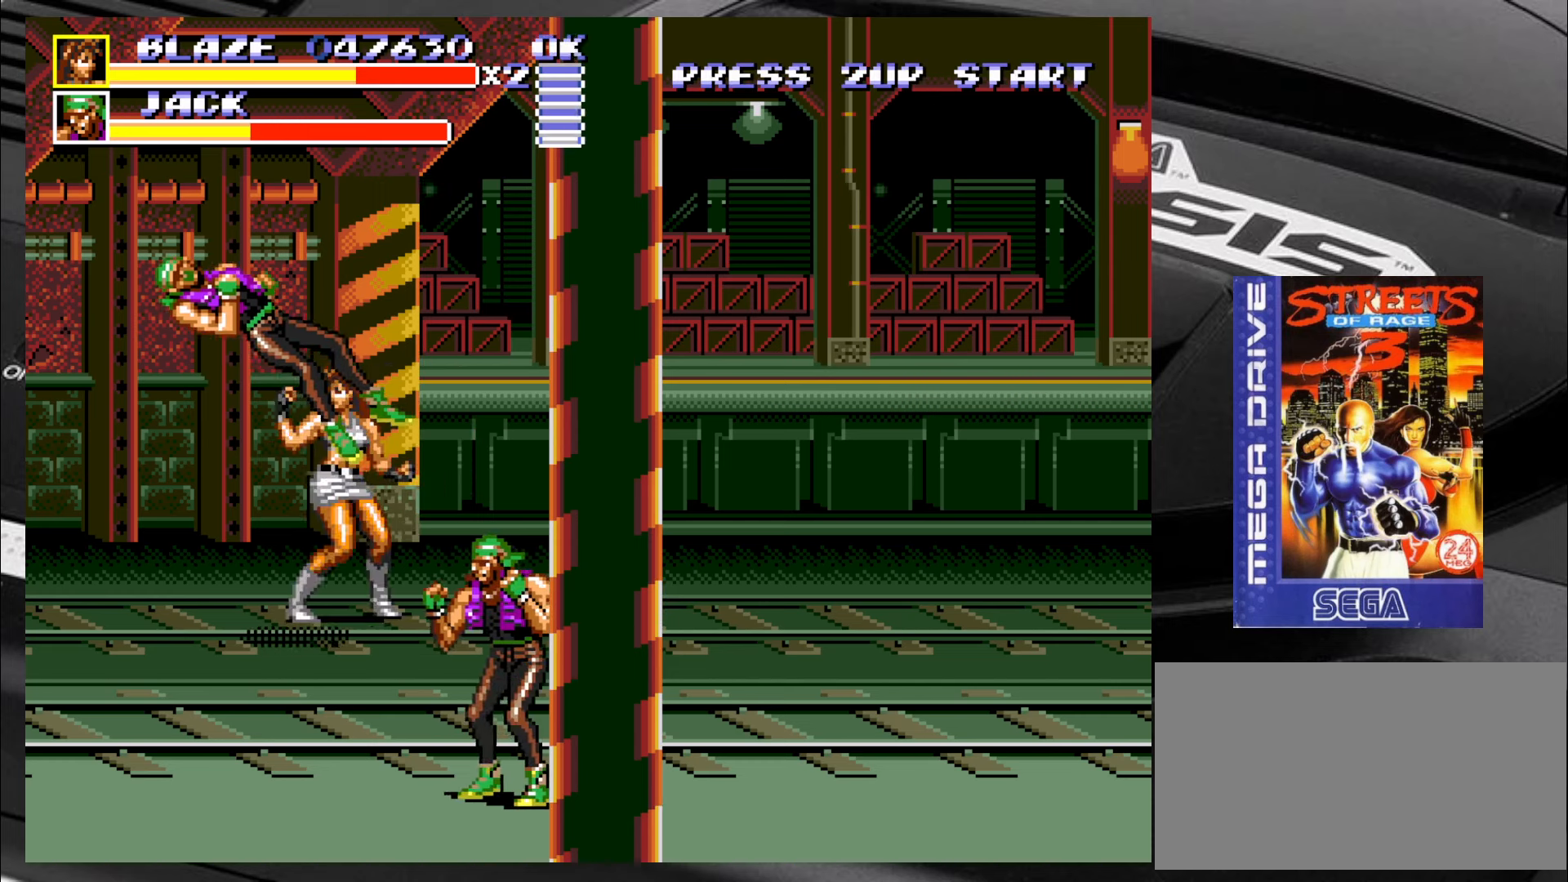
{"buttons": [], "left_stick": "down-left", "events": [[217, "left_stick", "down-right"], [500, "left_stick", "down-left"]]}
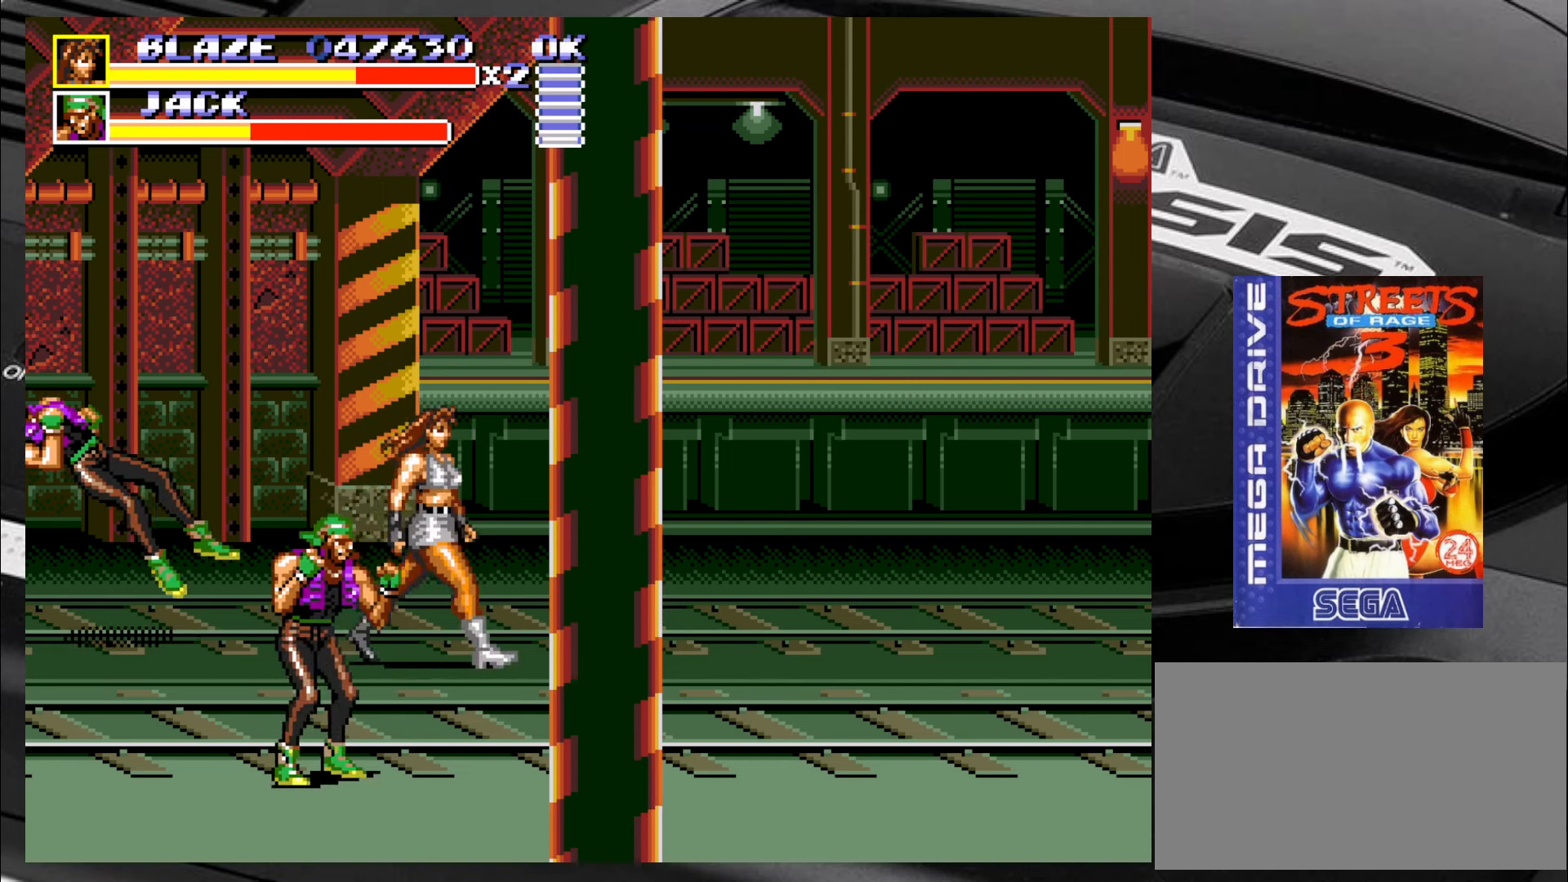
{"buttons": [], "left_stick": "left", "events": [[417, "CIRCLE", "down"], [417, "left_stick", "left"], [450, "CIRCLE", "up"]]}
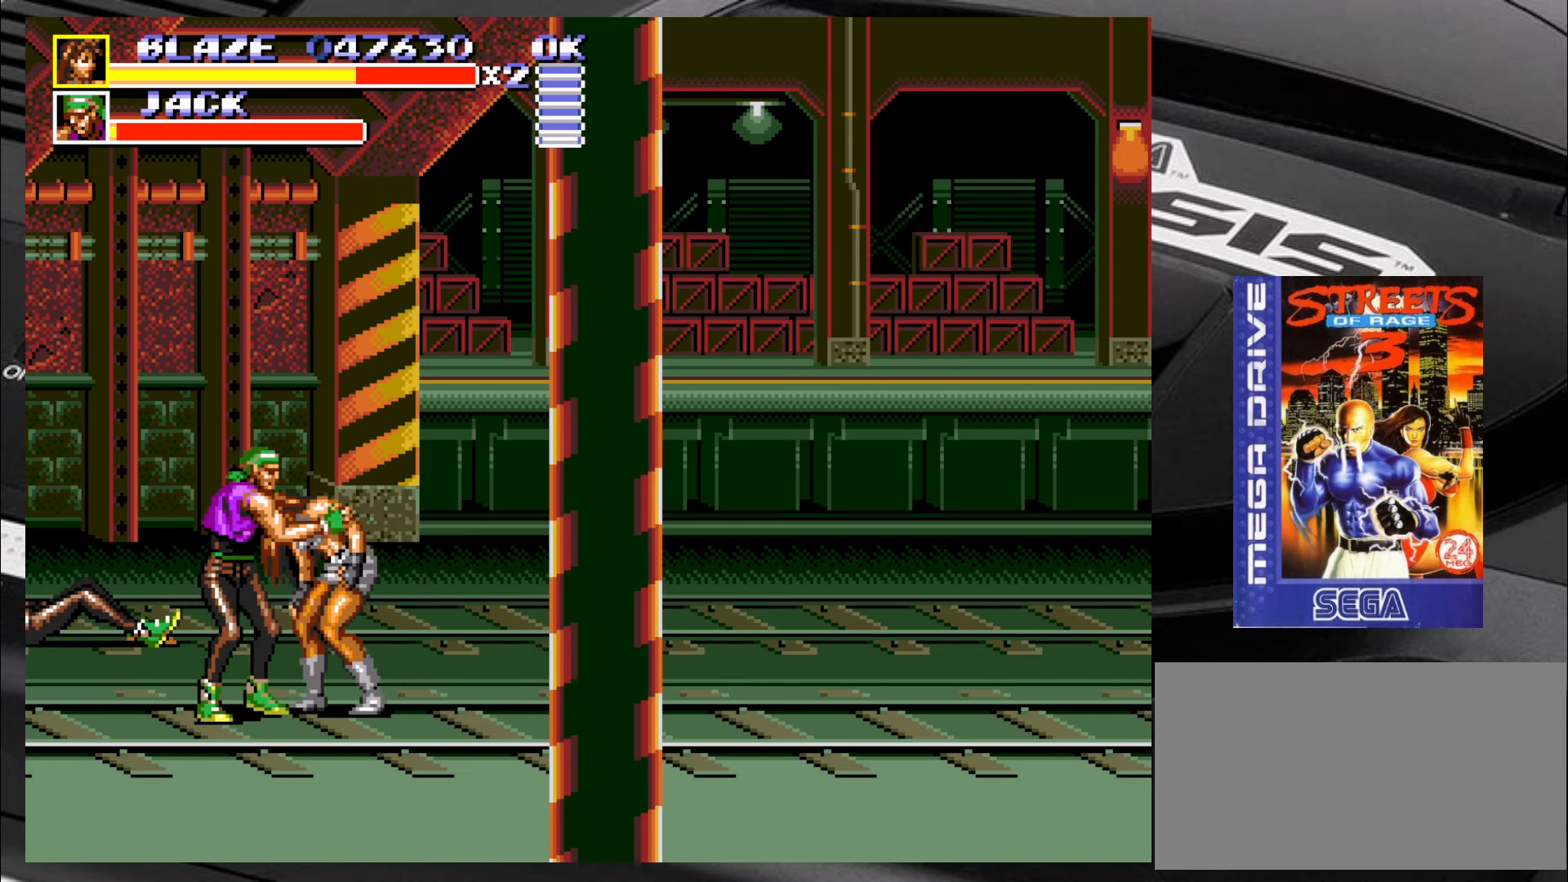
{"buttons": ["CROSS", "CIRCLE", "R2"], "left_stick": "left", "events": [[34, "CIRCLE", "down"], [67, "CIRCLE", "up"], [167, "CIRCLE", "down"], [200, "CIRCLE", "up"], [234, "CIRCLE", "down"], [317, "CIRCLE", "up"], [384, "CIRCLE", "down"], [384, "CROSS", "down"], [400, "left_stick", "up"], [450, "CIRCLE", "up"], [450, "CROSS", "up"], [484, "CIRCLE", "down"], [484, "CROSS", "down"], [484, "R2", "down"], [484, "left_stick", "left"]]}
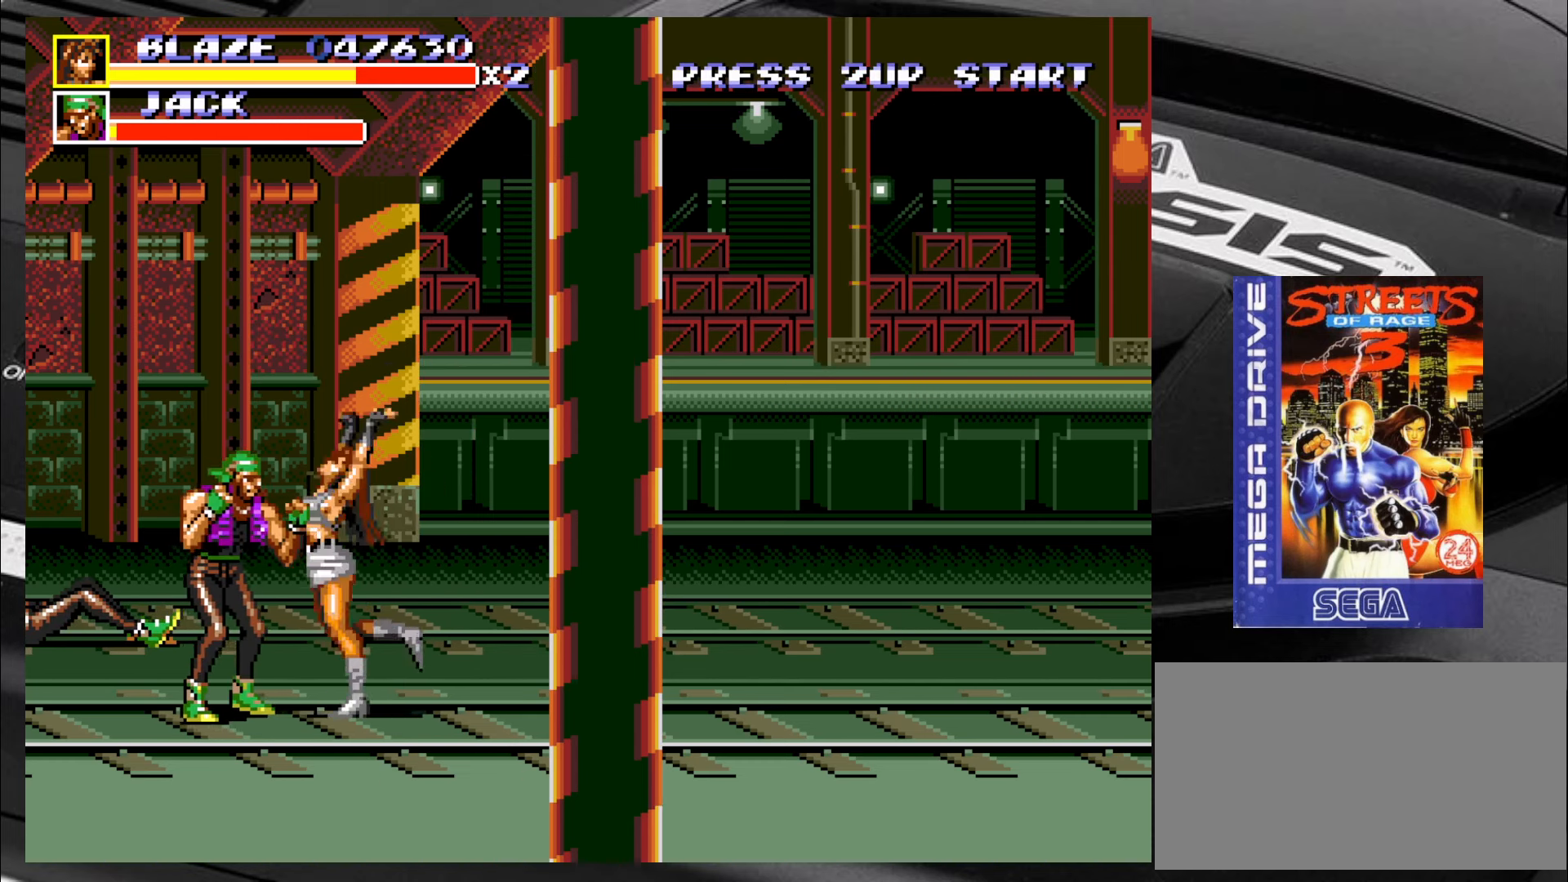
{"buttons": [], "left_stick": "left", "events": [[34, "CIRCLE", "up"], [34, "CROSS", "up"], [34, "R2", "up"], [67, "left_stick", "center"], [117, "CIRCLE", "down"], [117, "CROSS", "down"], [117, "left_stick", "left"], [150, "CIRCLE", "up"], [150, "CROSS", "up"]]}
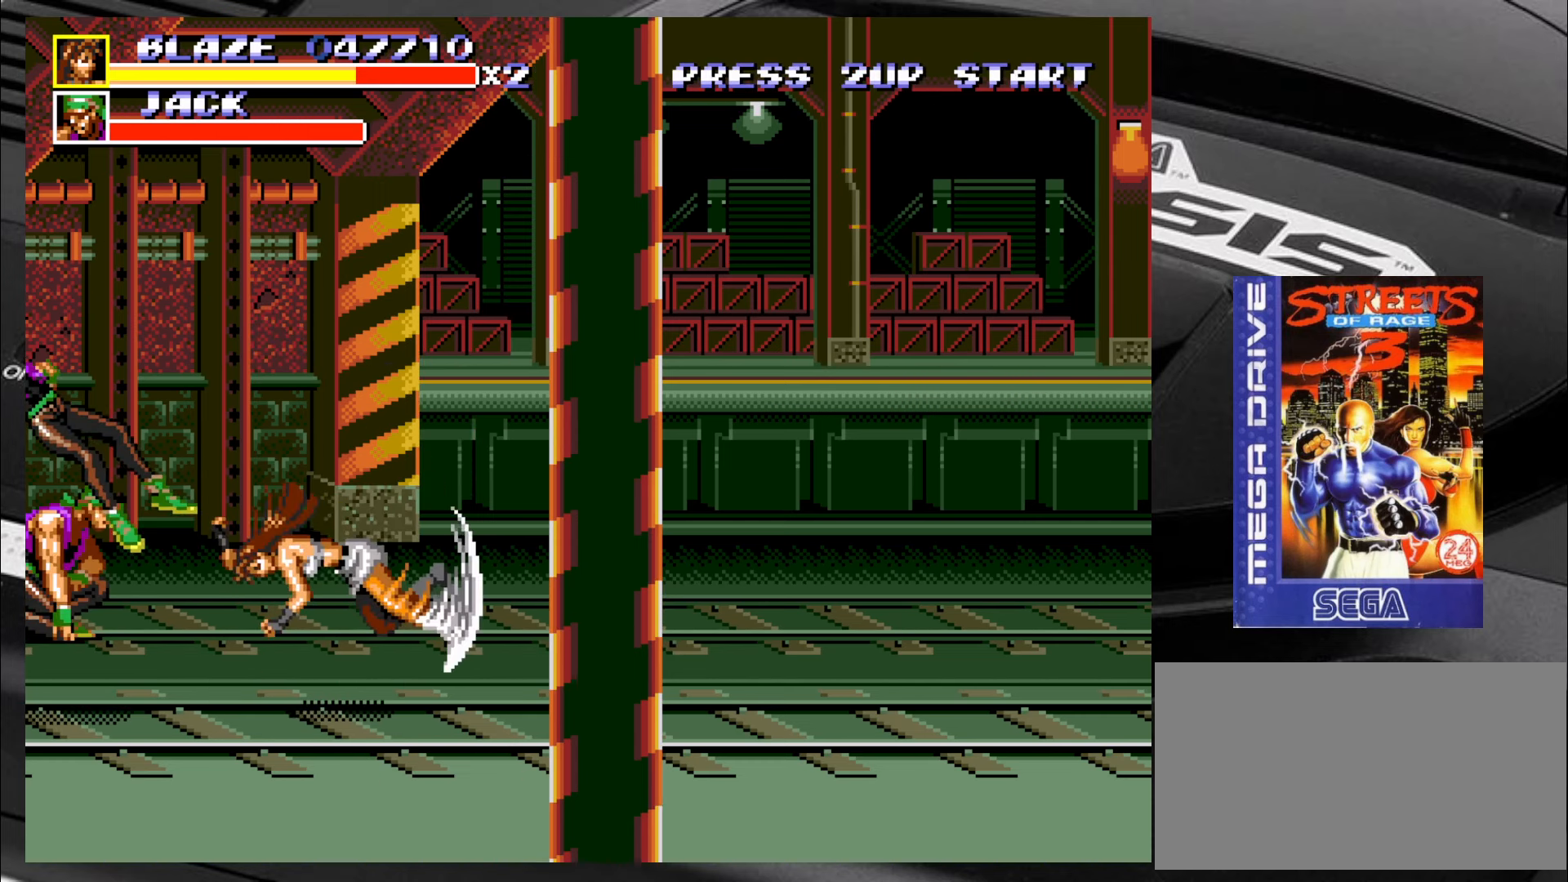
{"buttons": [], "left_stick": "right", "events": [[17, "left_stick", "center"], [267, "left_stick", "right"]]}
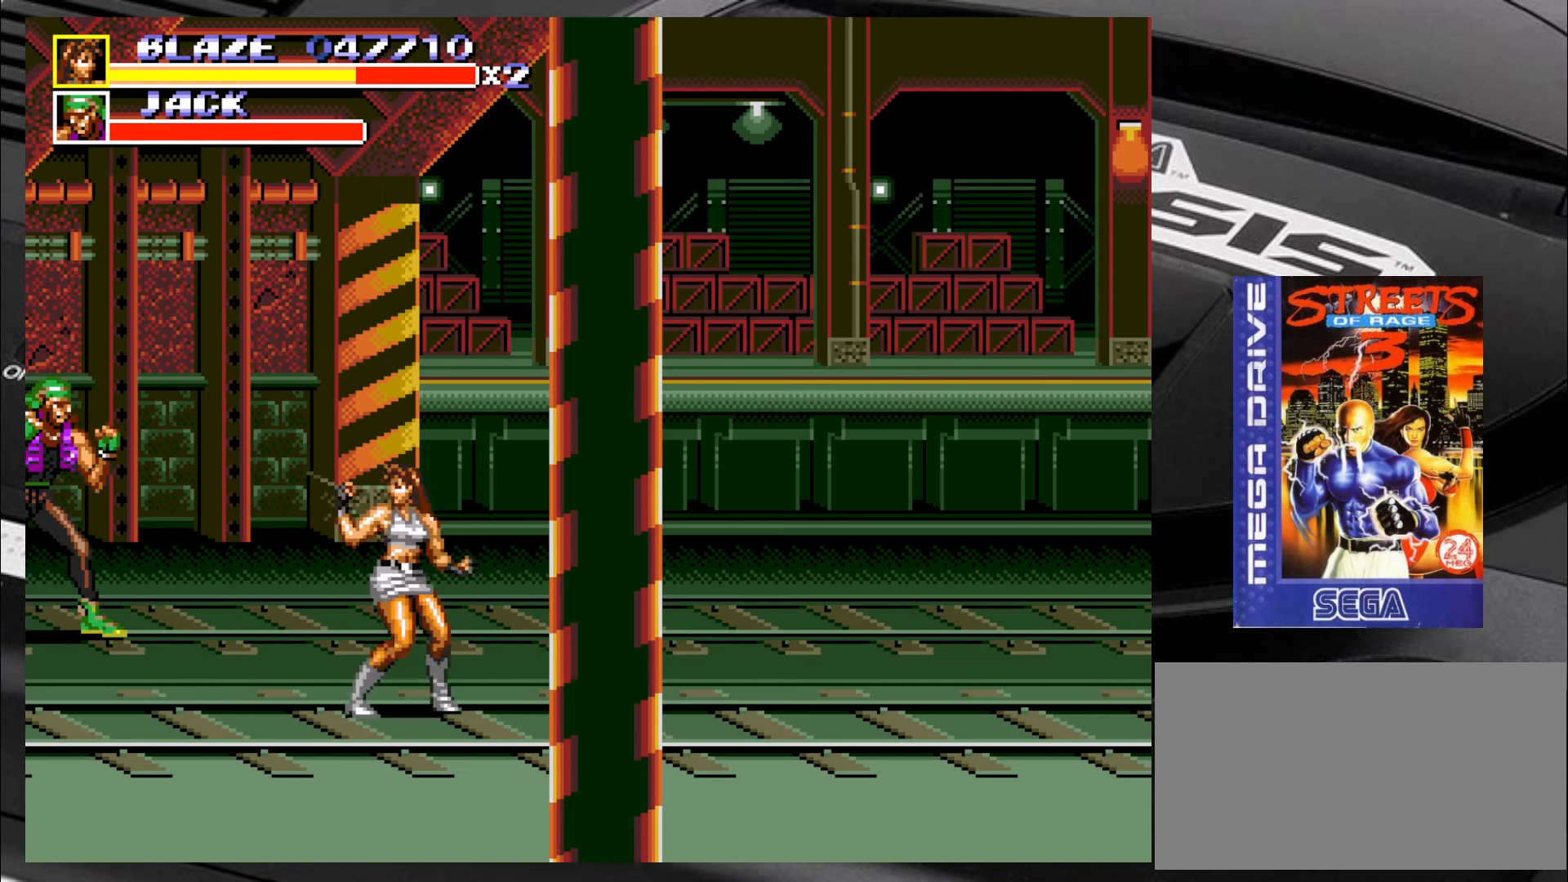
{"buttons": [], "left_stick": "up-left", "events": [[150, "left_stick", "up-right"], [384, "left_stick", "up-left"]]}
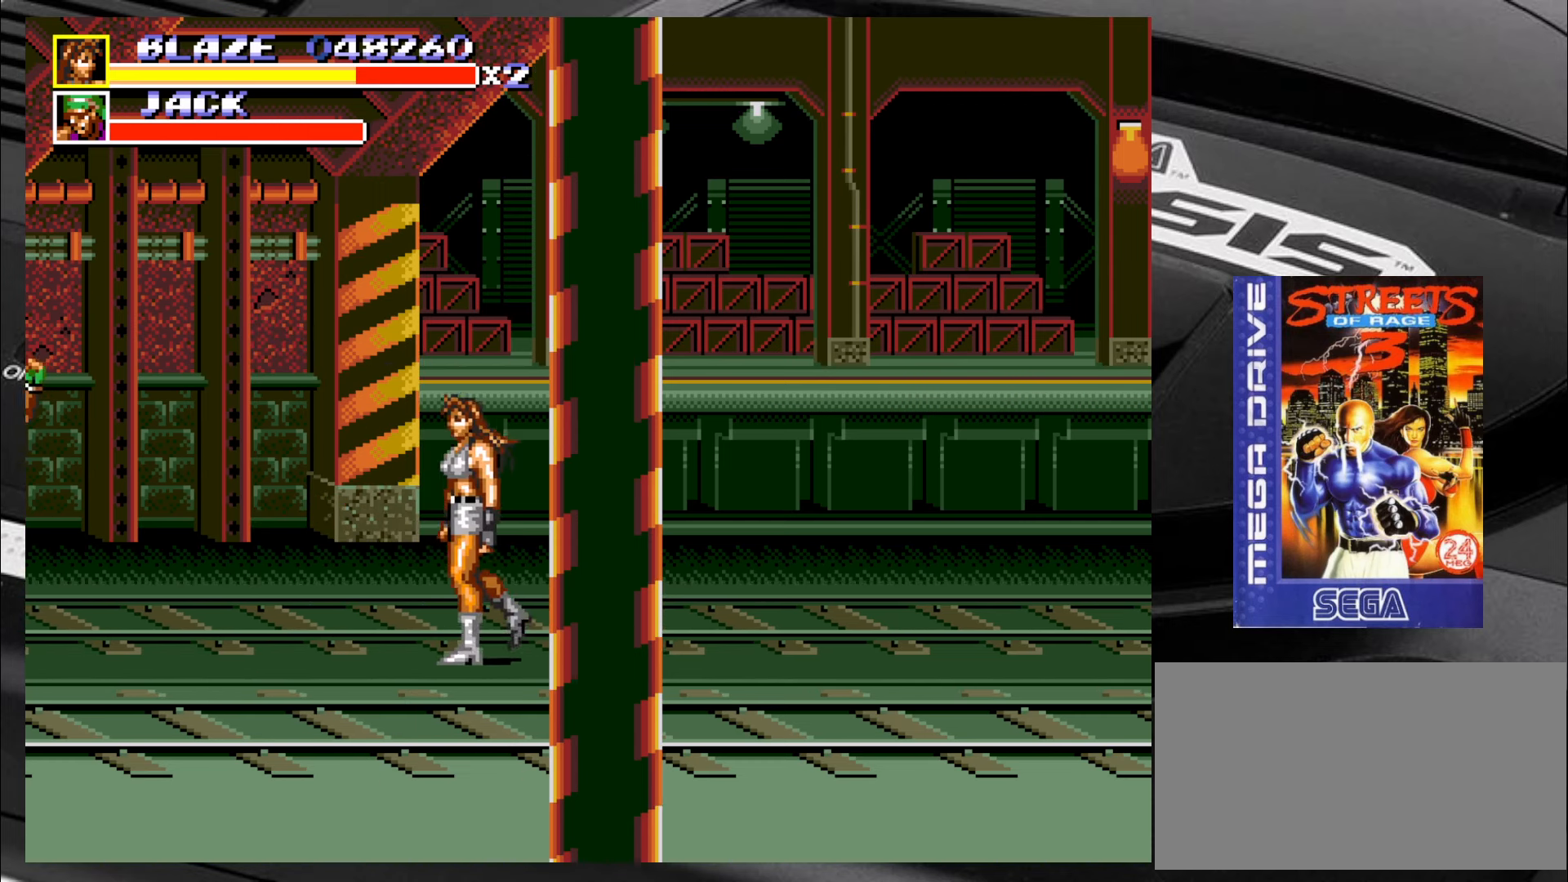
{"buttons": [], "left_stick": "left", "events": [[417, "left_stick", "down"], [467, "left_stick", "left"]]}
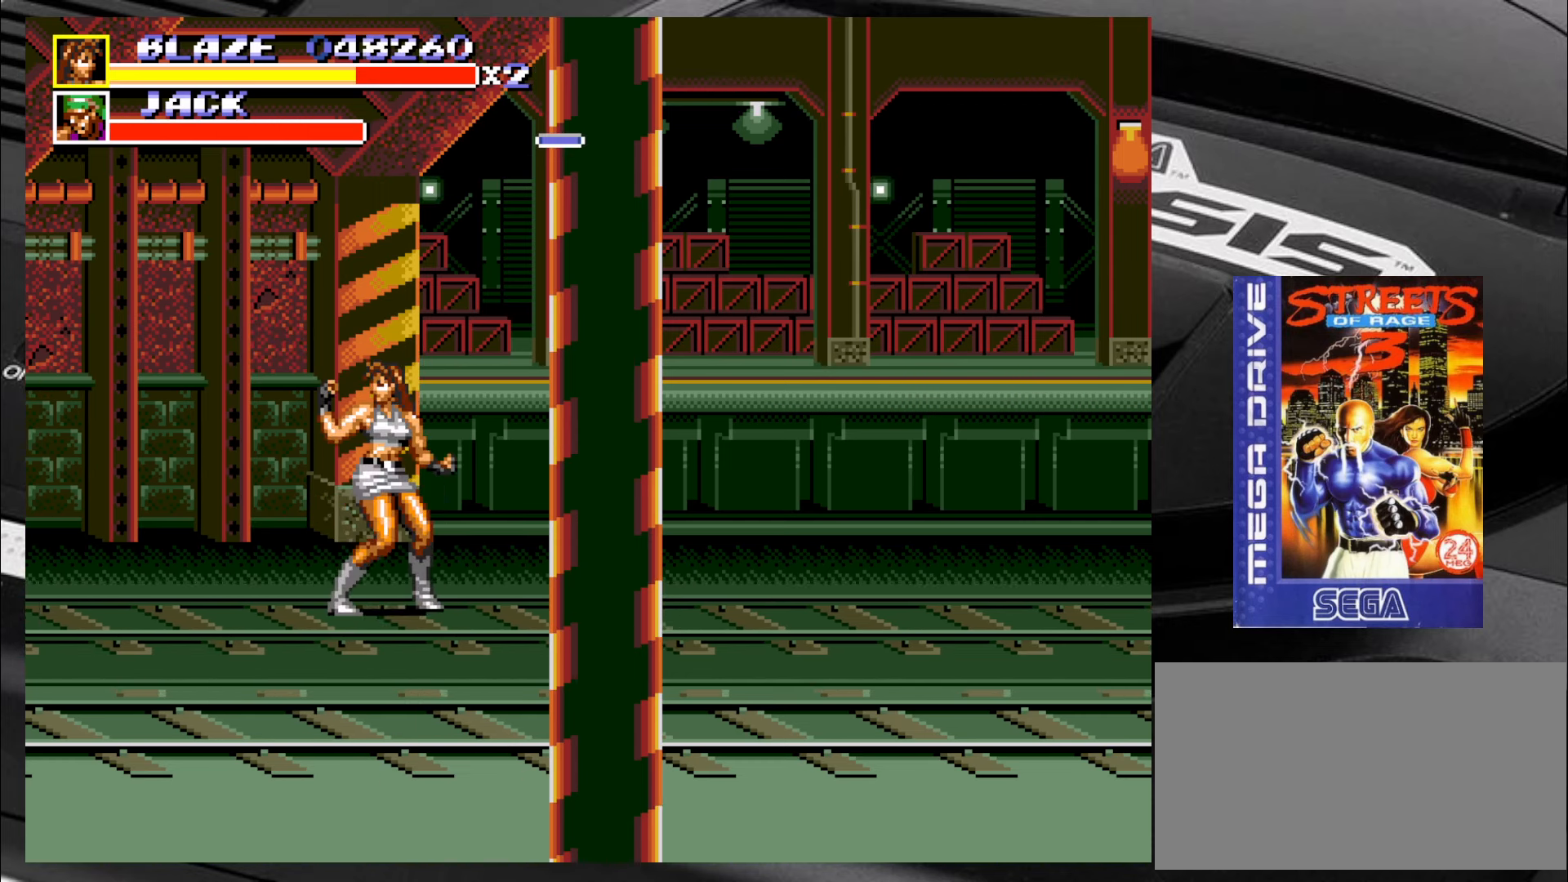
{"buttons": [], "left_stick": "center", "events": [[117, "left_stick", "right"], [167, "left_stick", "down"], [250, "left_stick", "left"], [366, "left_stick", "center"], [416, "left_stick", "down"], [466, "left_stick", "center"]]}
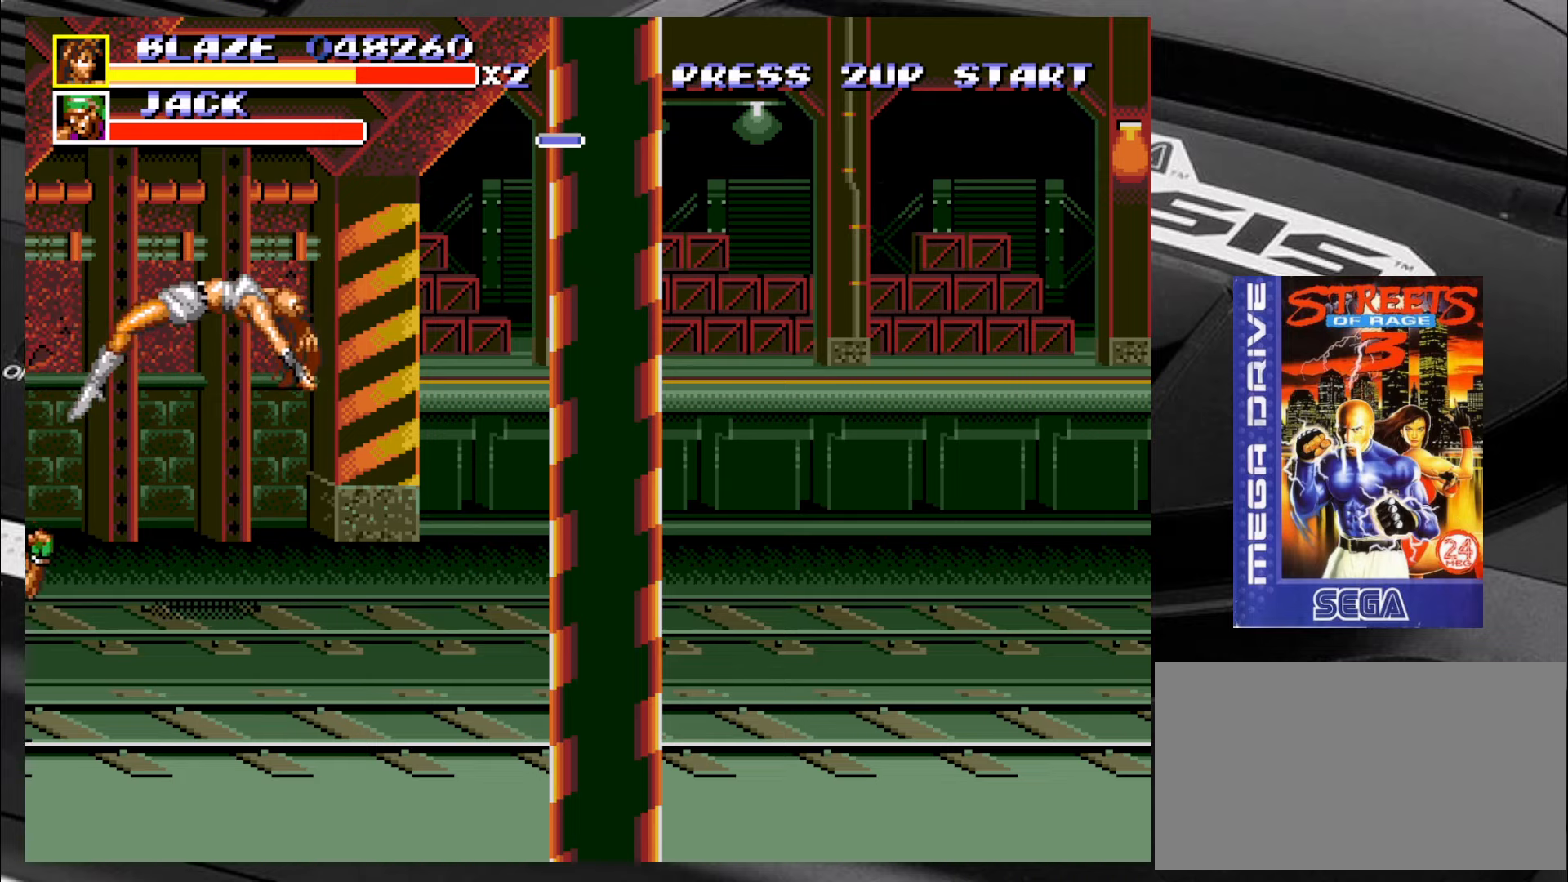
{"buttons": [], "left_stick": "center", "events": []}
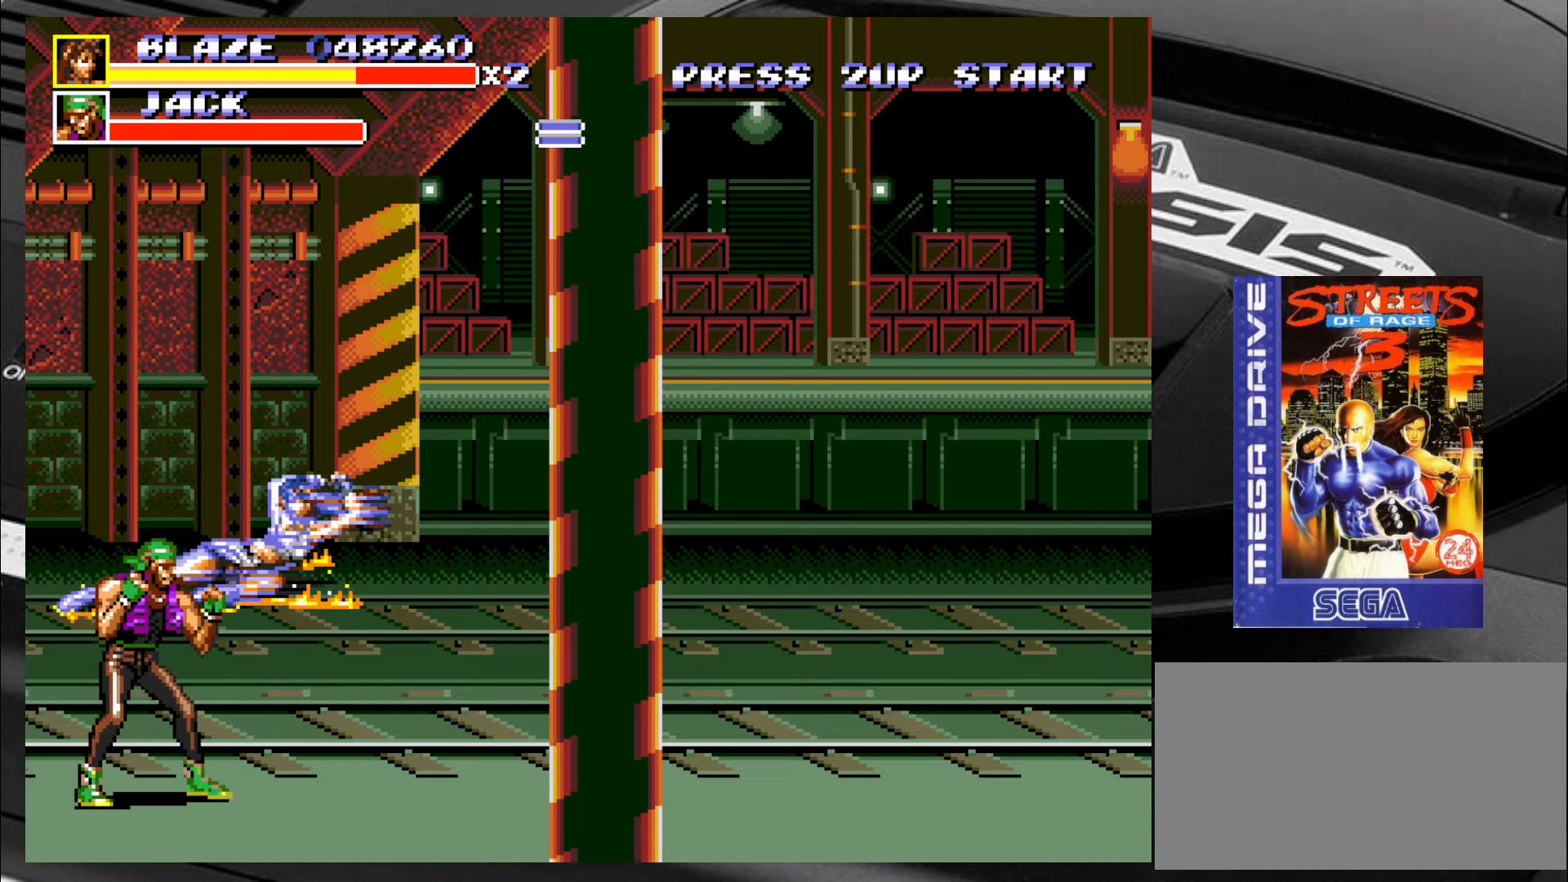
{"buttons": [], "left_stick": "down", "events": [[116, "left_stick", "right"], [166, "left_stick", "down-right"], [483, "left_stick", "down"]]}
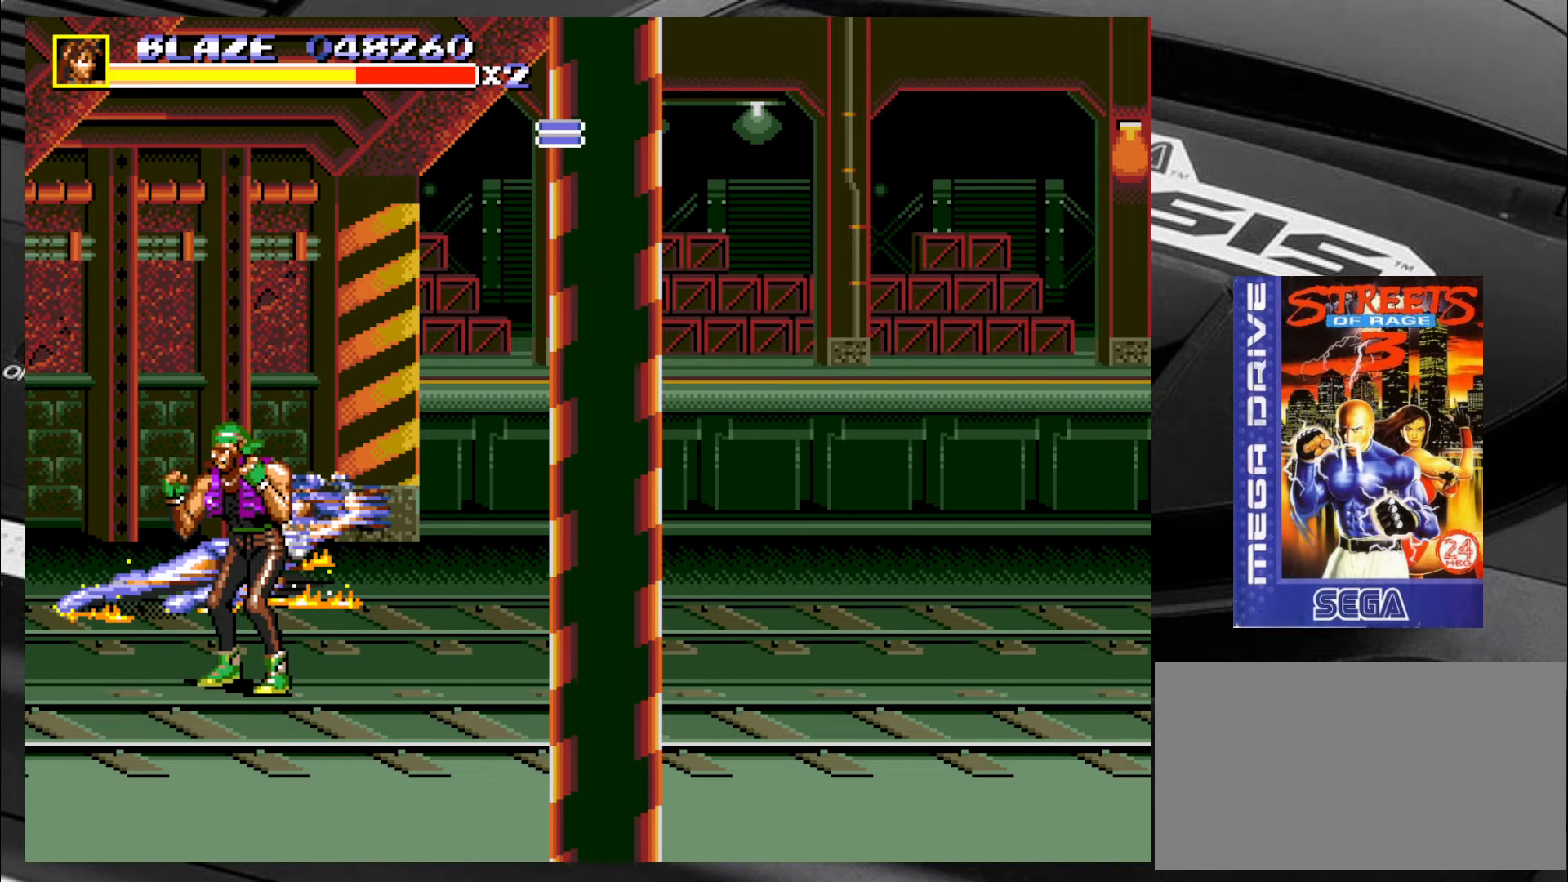
{"buttons": [], "left_stick": "down", "events": [[66, "left_stick", "center"], [233, "left_stick", "down"], [316, "left_stick", "center"], [383, "left_stick", "down"]]}
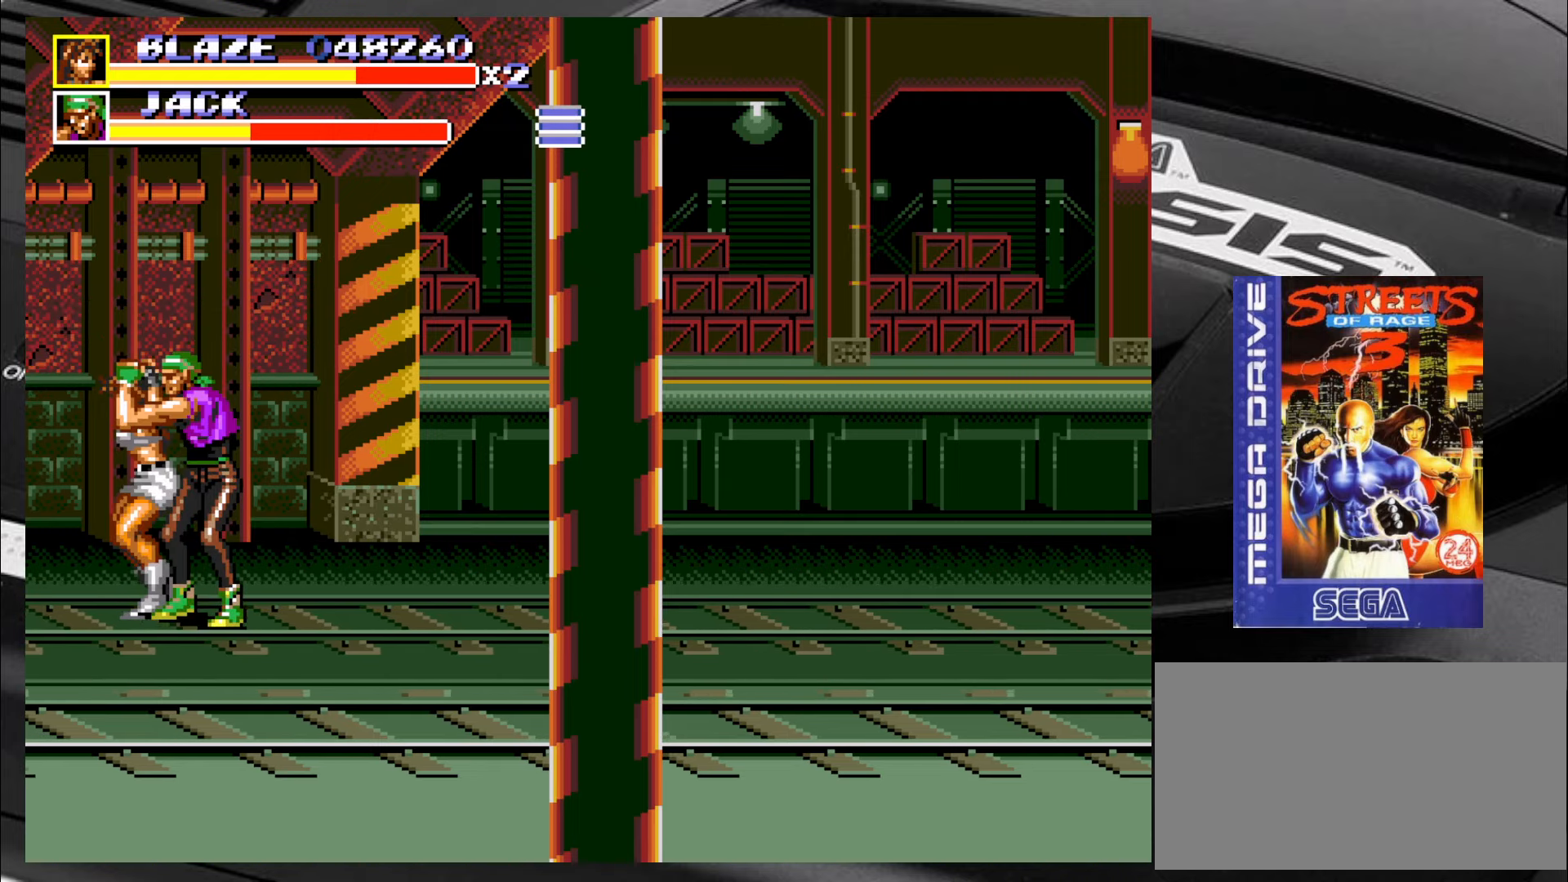
{"buttons": ["CROSS", "CIRCLE", "R2"], "left_stick": "down", "events": [[100, "CIRCLE", "down"], [183, "CIRCLE", "up"], [183, "left_stick", "center"], [233, "CIRCLE", "down"], [233, "CROSS", "down"], [266, "R2", "down"], [316, "CIRCLE", "up"], [316, "CROSS", "up"], [316, "R2", "up"], [366, "CIRCLE", "down"], [366, "CROSS", "down"], [366, "R2", "down"], [383, "left_stick", "down"], [433, "CIRCLE", "up"], [433, "CROSS", "up"], [433, "R2", "up"], [483, "CIRCLE", "down"], [483, "CROSS", "down"], [483, "R2", "down"]]}
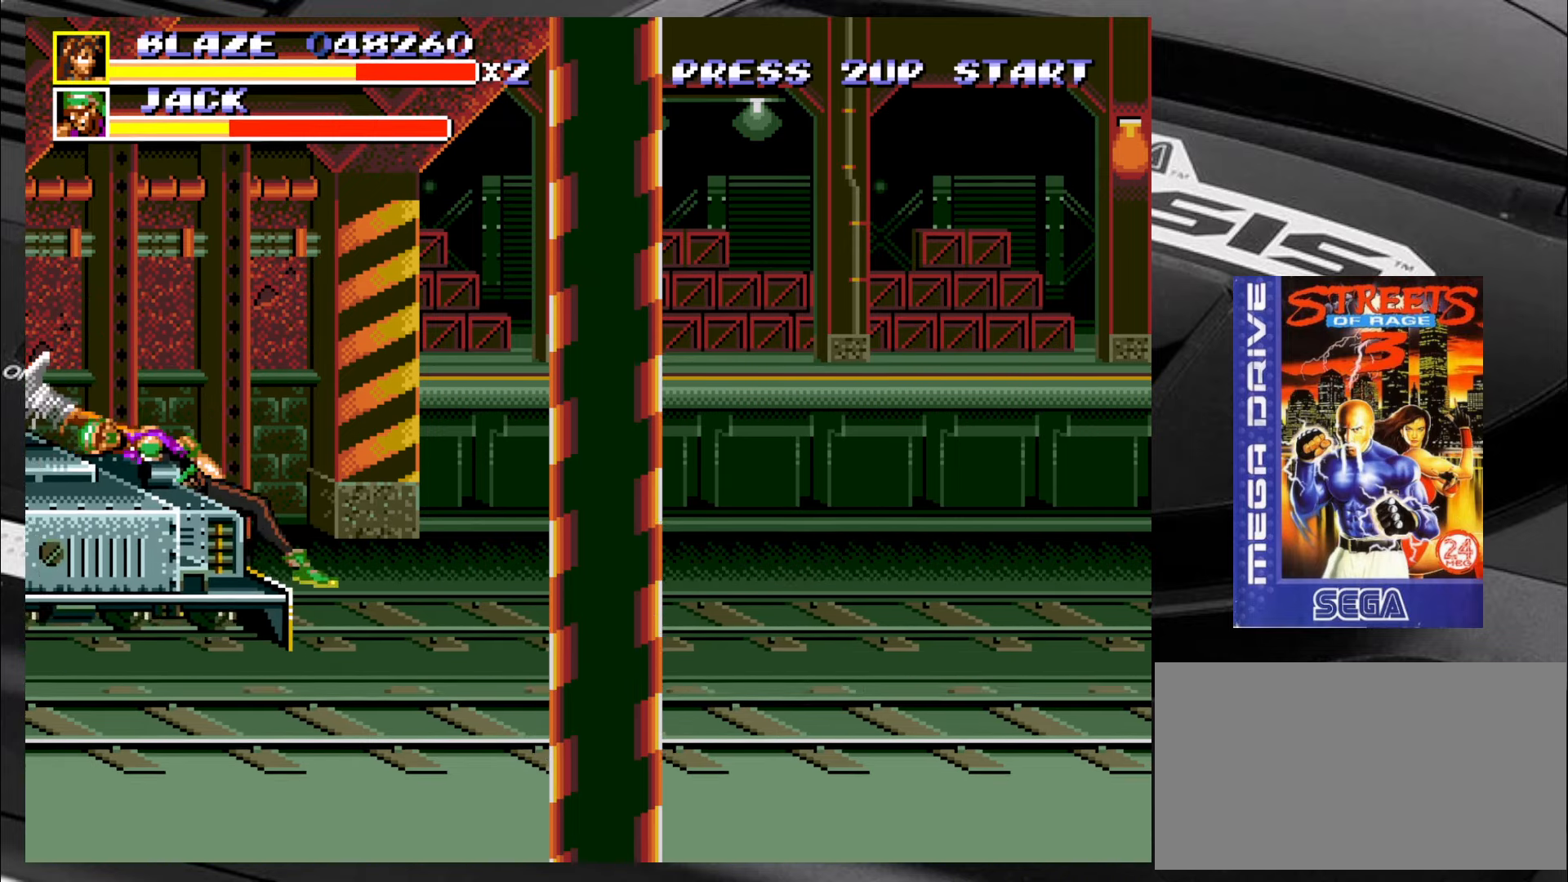
{"buttons": [], "left_stick": "center", "events": [[50, "CIRCLE", "up"], [50, "CROSS", "up"], [50, "R2", "up"], [116, "left_stick", "center"]]}
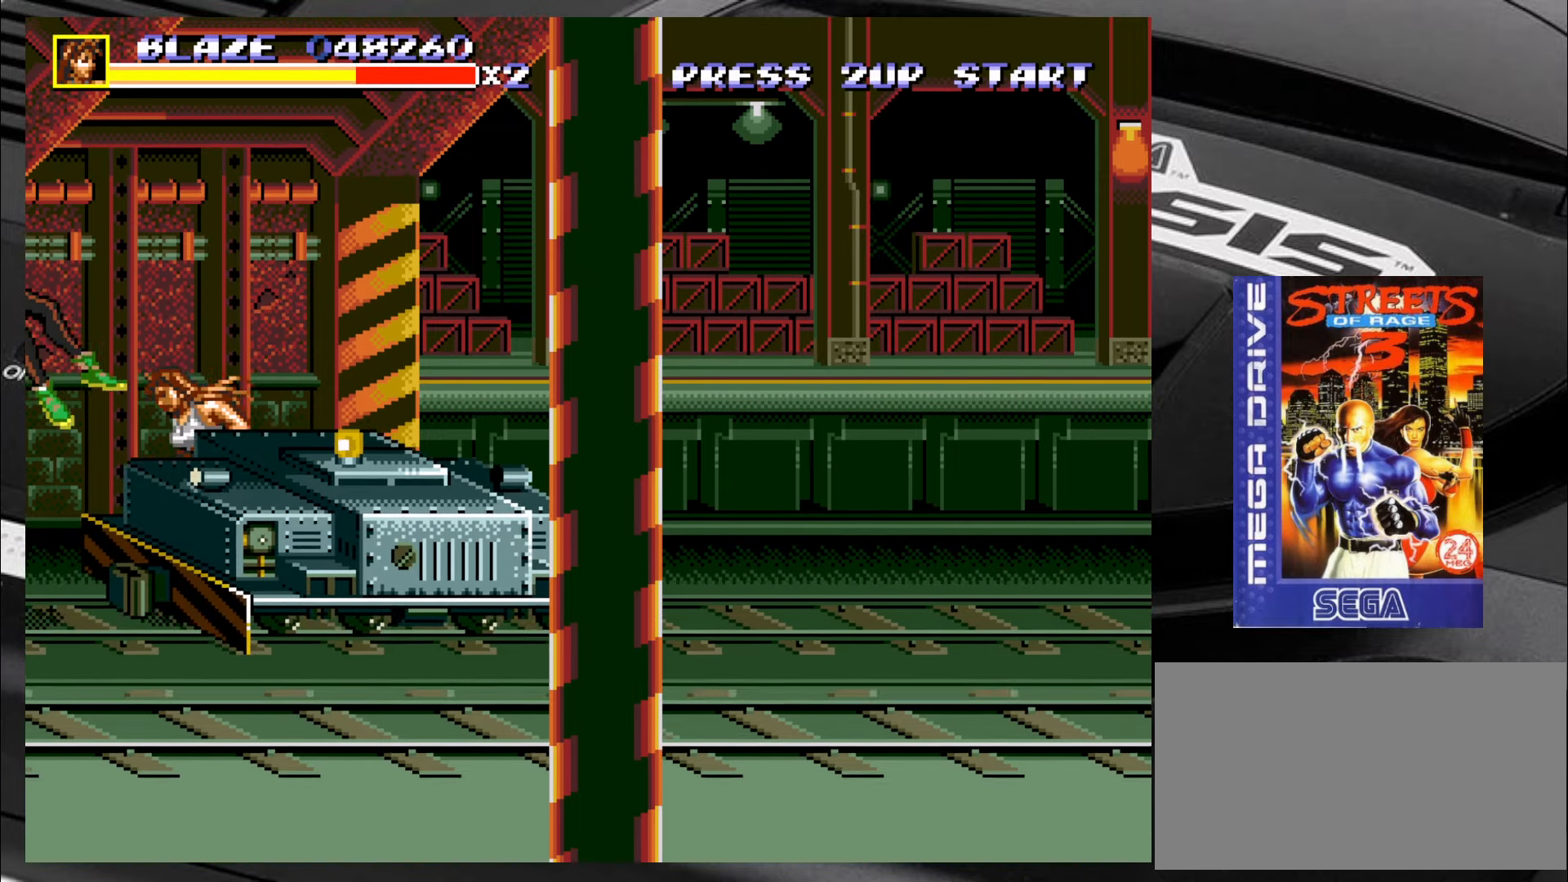
{"buttons": [], "left_stick": "down", "events": [[333, "left_stick", "down"]]}
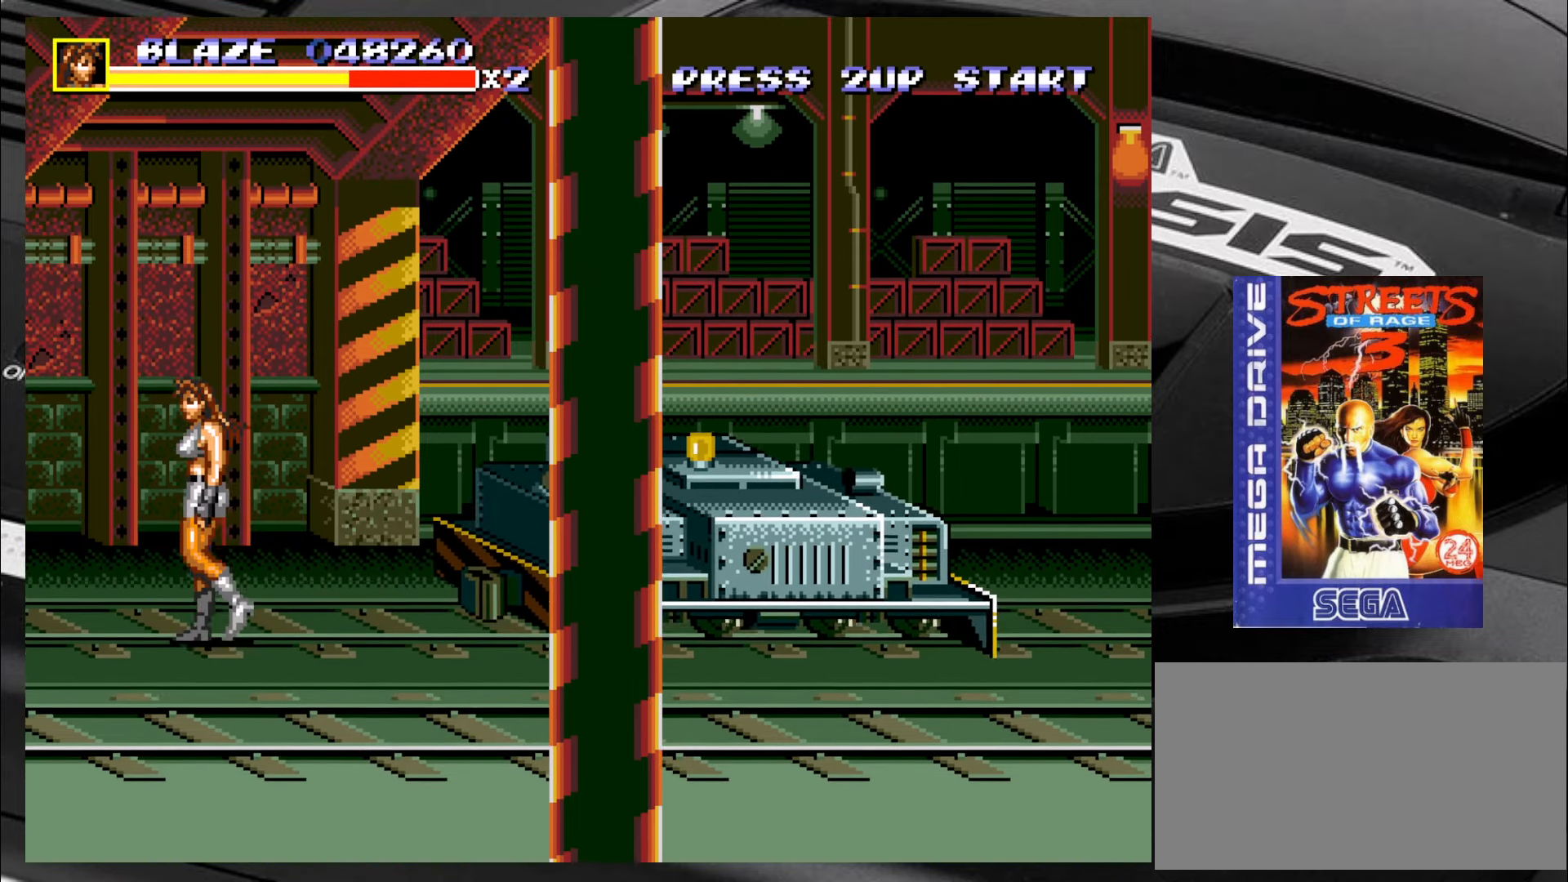
{"buttons": [], "left_stick": "down-right", "events": [[83, "left_stick", "down-right"]]}
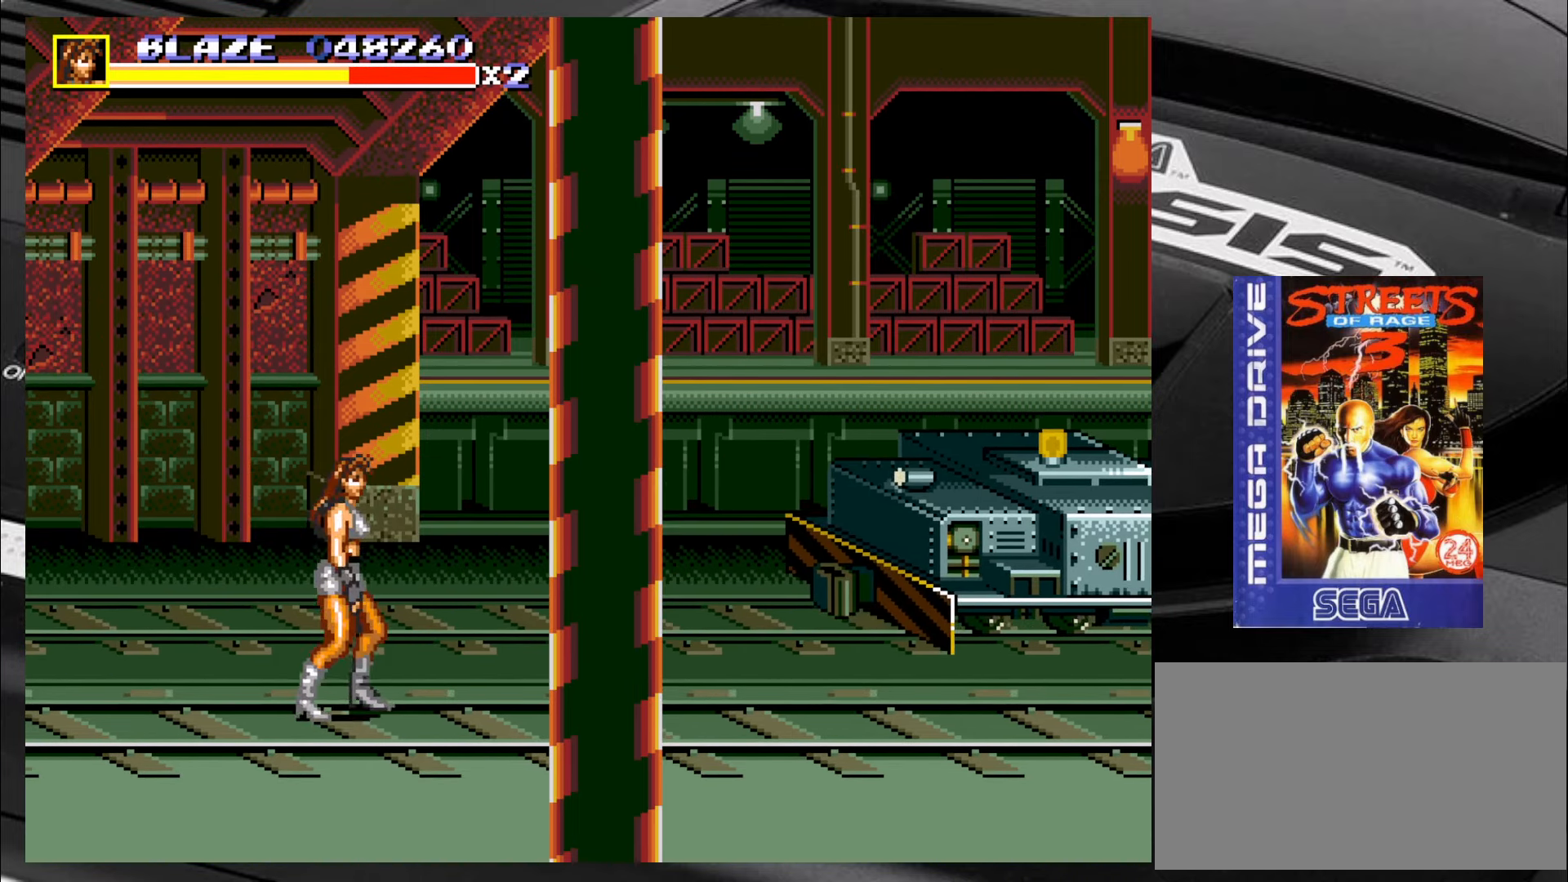
{"buttons": [], "left_stick": "down-right", "events": []}